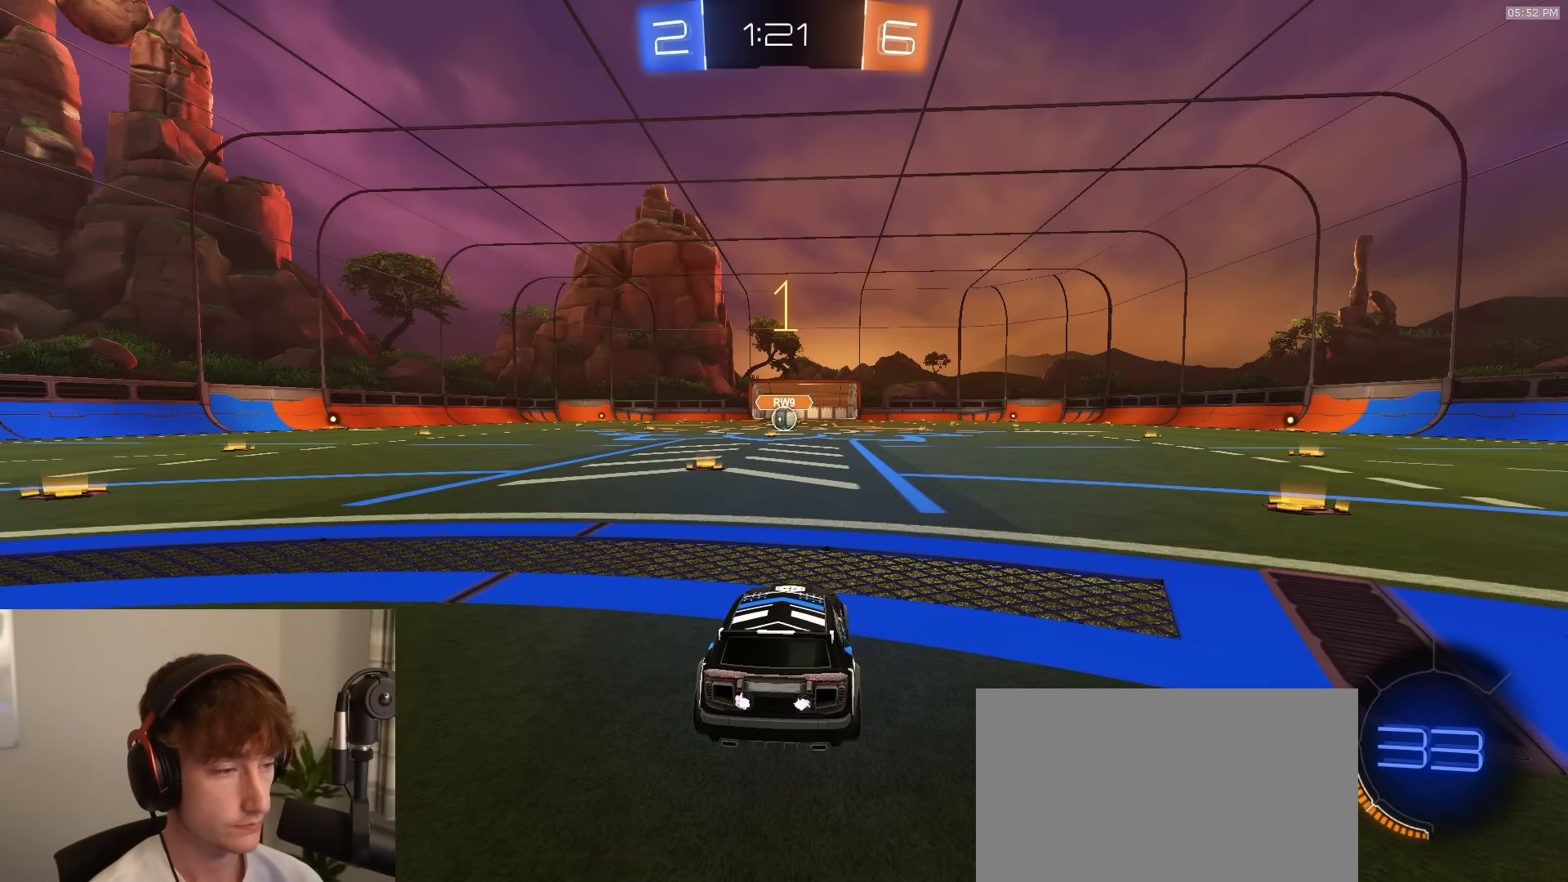
Gameplay with a controller (PlayStation layout); each line is a JSON object with the inputs held at the frame after it. "events" lists button and stick changes between this image and that frame as [ms after this image, input, new state], when the widget could be followed in between.
{"buttons": ["R1", "R2"], "left_stick": "center", "right_stick": "center", "events": [[266, "left_stick", "left"], [366, "left_stick", "center"]]}
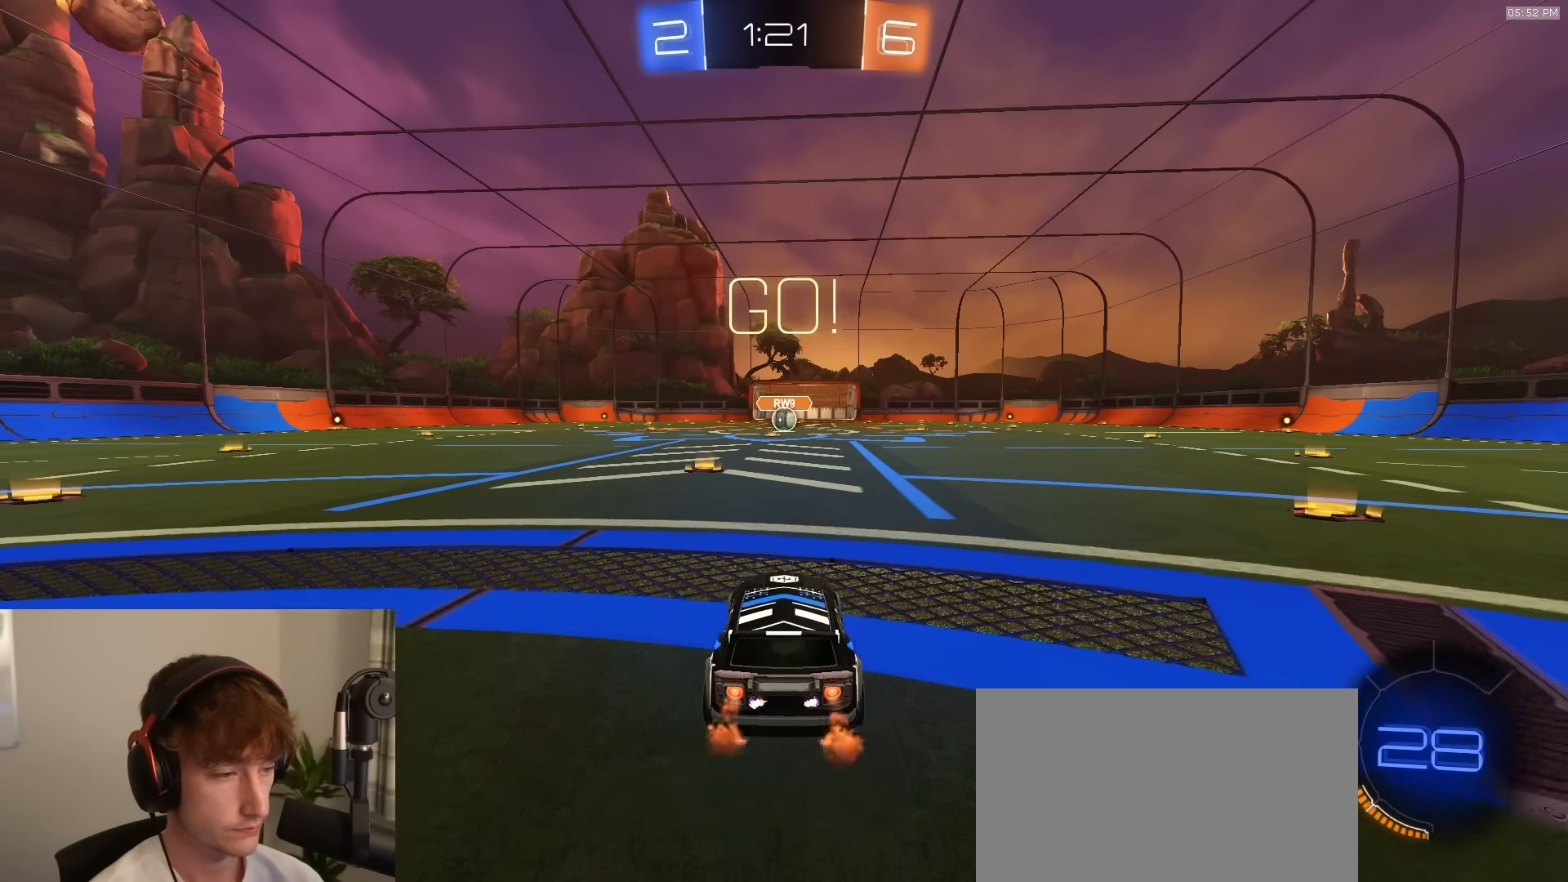
{"buttons": ["TRIANGLE", "L1", "R1", "R2"], "left_stick": "down", "right_stick": "center", "events": [[183, "left_stick", "down-right"], [216, "CROSS", "down"], [266, "L1", "down"], [283, "CROSS", "up"], [283, "left_stick", "up-left"], [316, "CROSS", "down"], [333, "L3", "down"], [350, "left_stick", "down"], [383, "CROSS", "up"], [466, "TRIANGLE", "down"], [500, "L3", "up"]]}
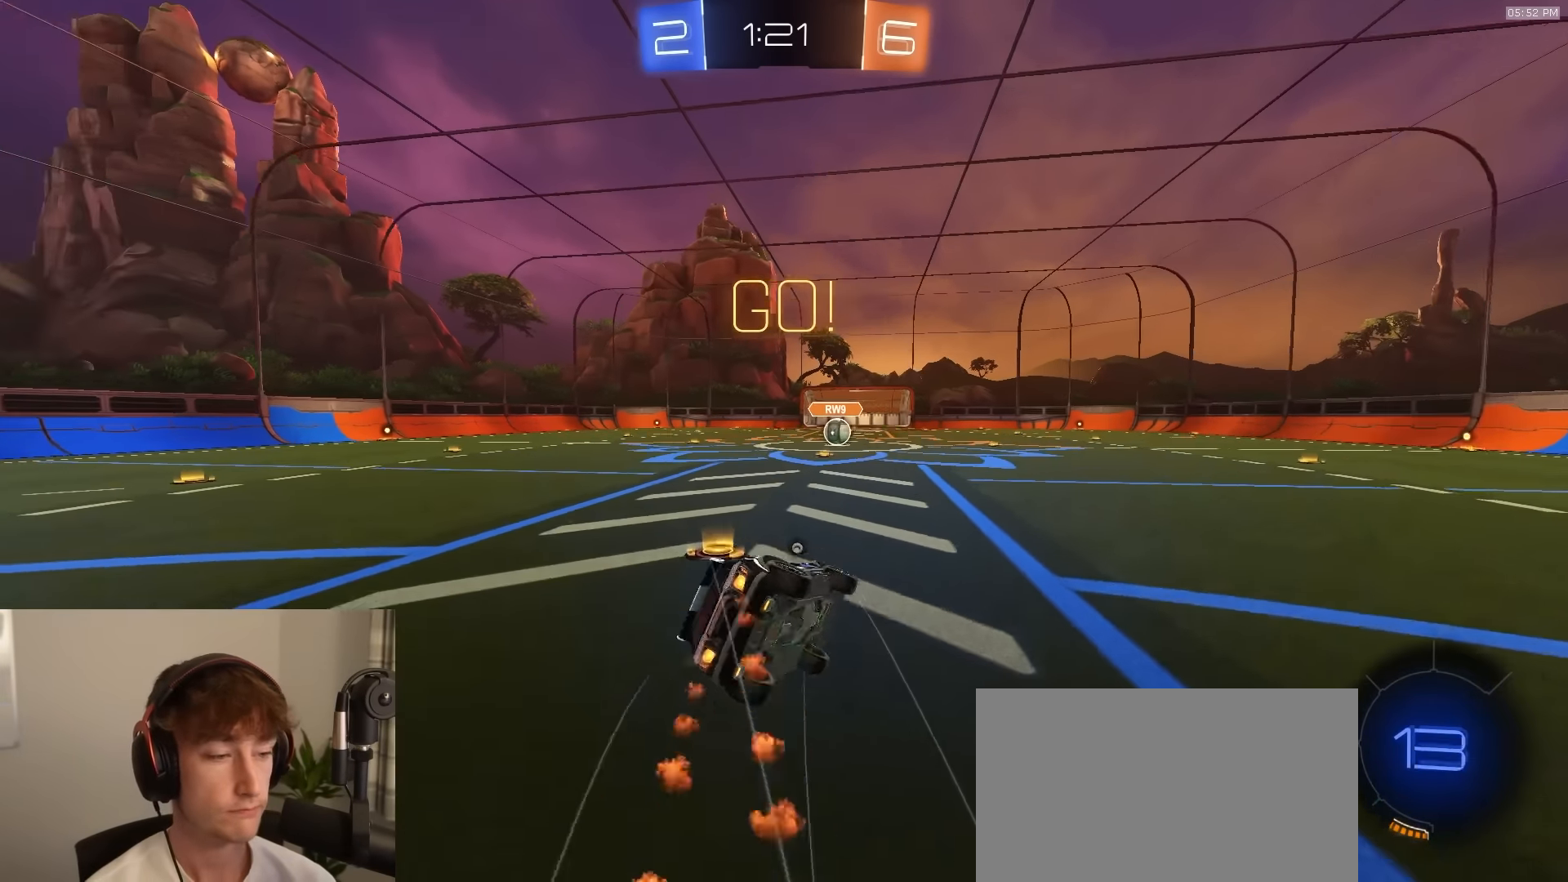
{"buttons": ["L1", "R1", "R2", "L3"], "left_stick": "down-left", "right_stick": "center", "events": [[33, "TRIANGLE", "up"], [33, "left_stick", "left"], [66, "TRIANGLE", "down"], [116, "L1", "up"], [116, "left_stick", "down-left"], [133, "L3", "down"], [150, "L1", "down"], [166, "TRIANGLE", "up"]]}
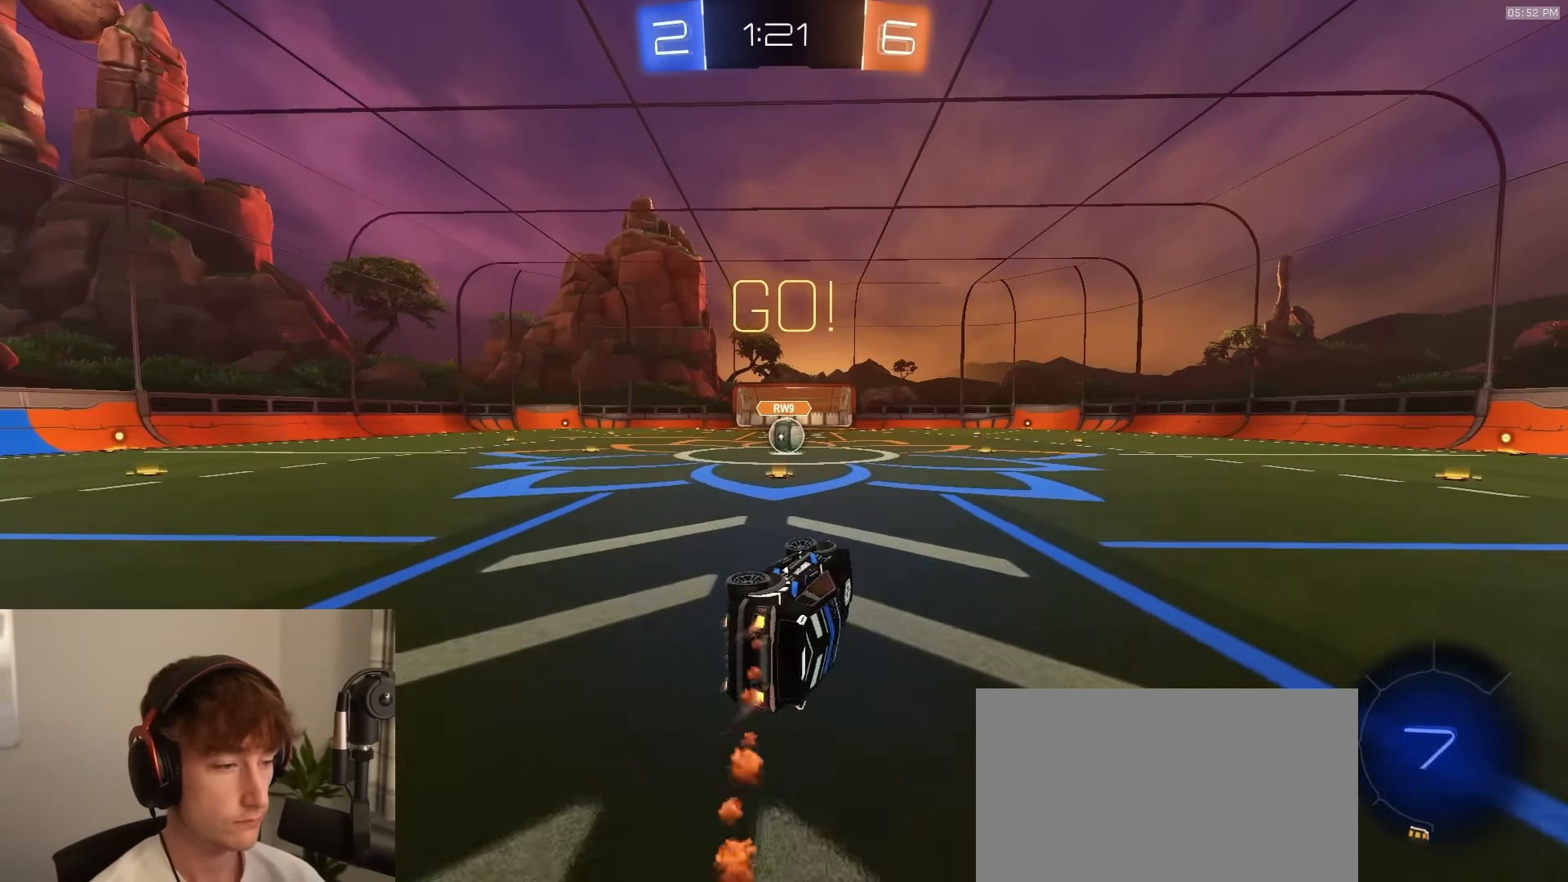
{"buttons": ["R2"], "left_stick": "center", "right_stick": "center", "events": [[233, "L1", "up"], [250, "L3", "up"], [350, "R1", "up"], [466, "left_stick", "center"]]}
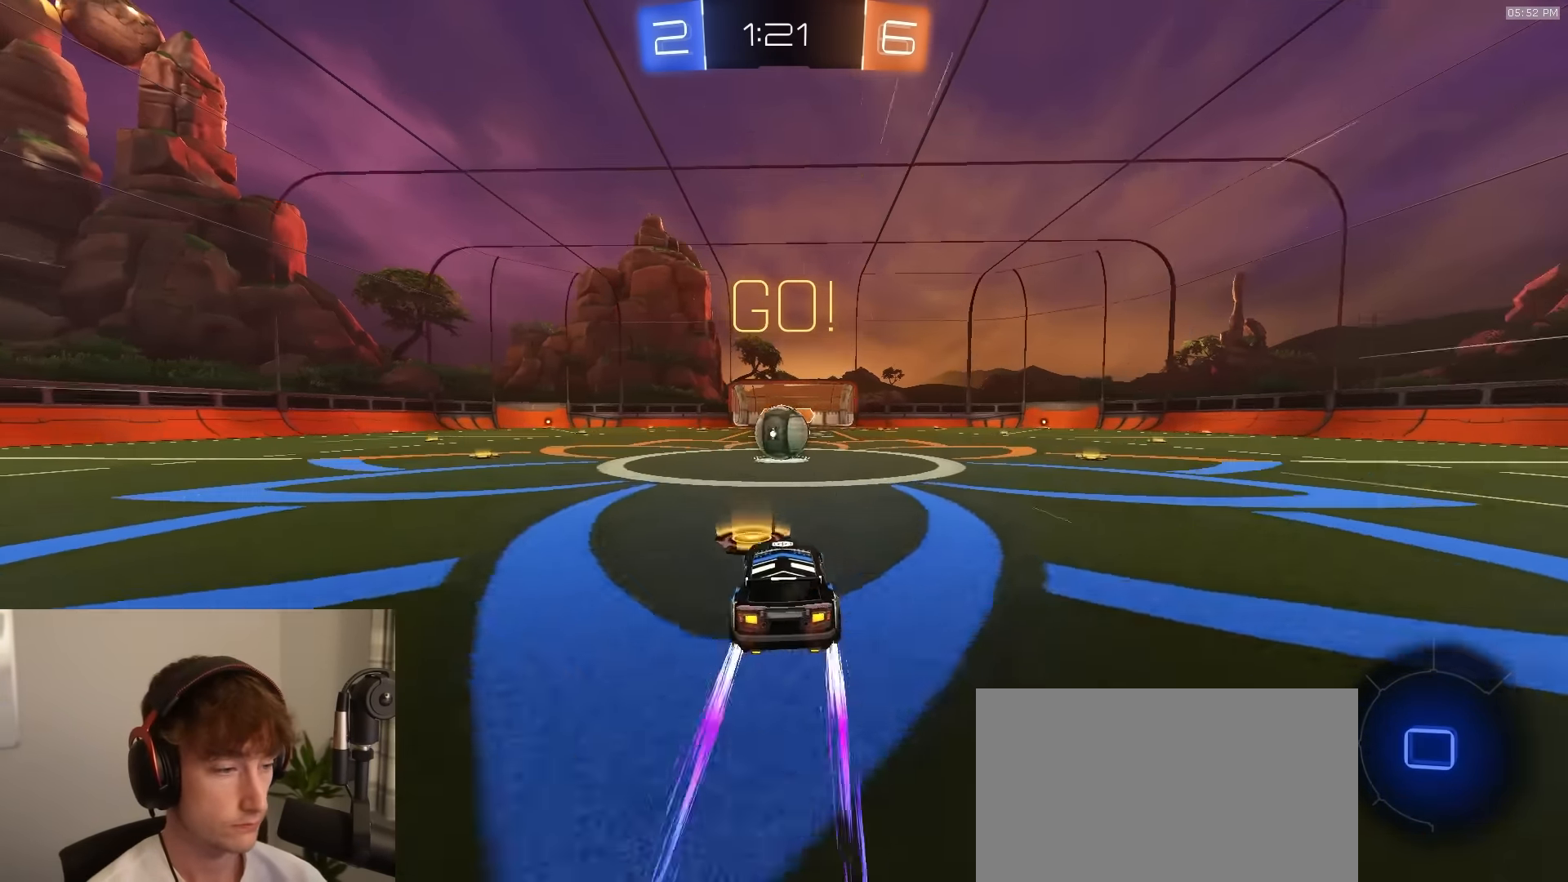
{"buttons": ["R2", "L3"], "left_stick": "up-left", "right_stick": "center", "events": [[200, "left_stick", "right"], [333, "CROSS", "down"], [350, "left_stick", "up-left"], [433, "CROSS", "up"], [483, "L3", "down"]]}
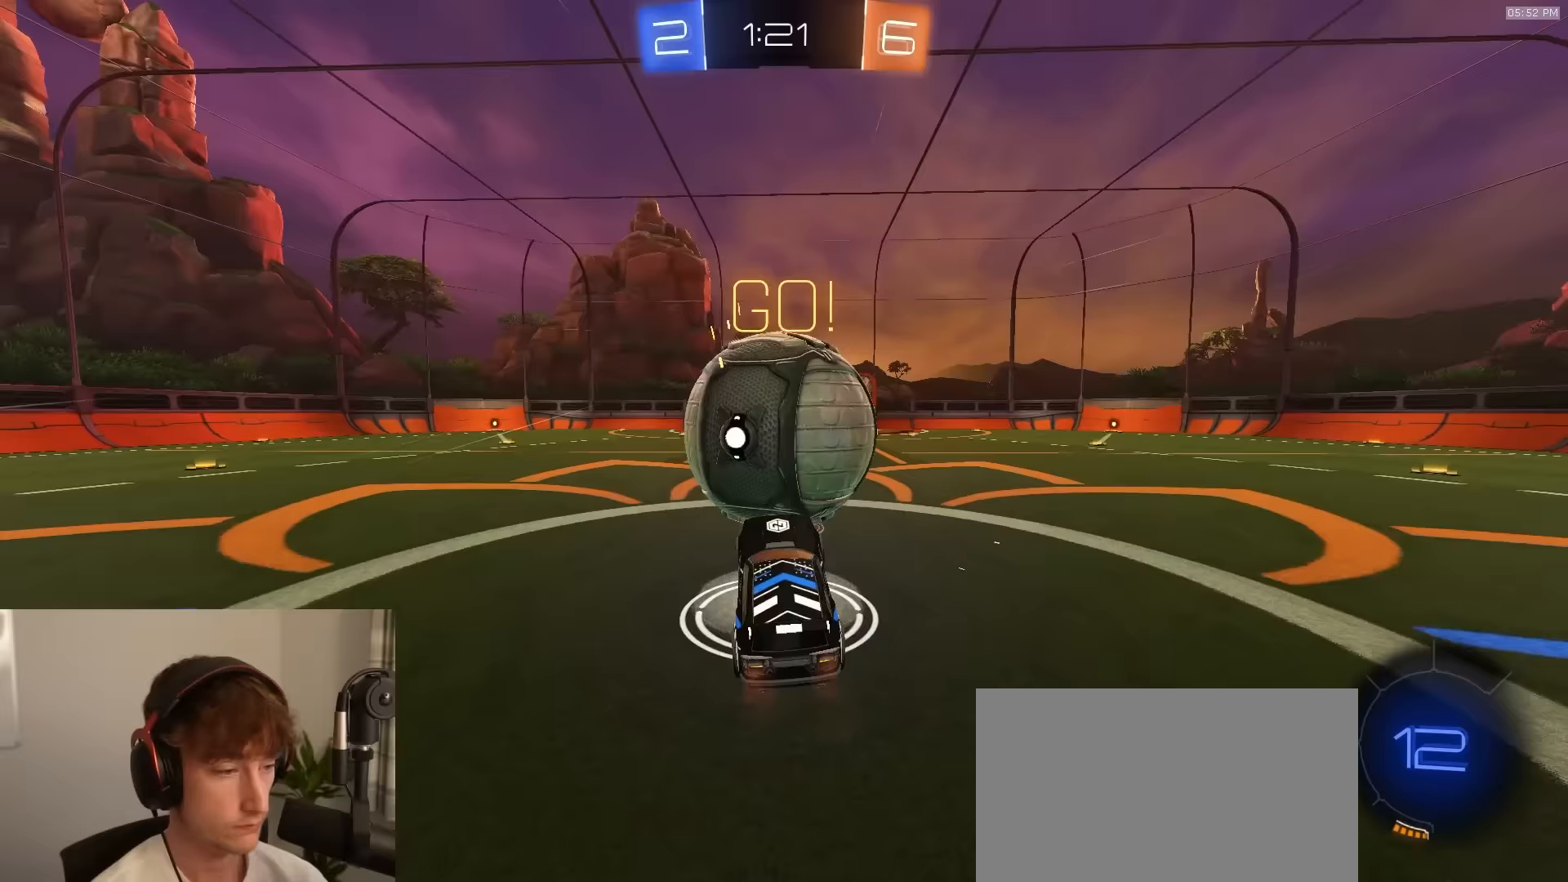
{"buttons": [], "left_stick": "up", "right_stick": "center", "events": [[33, "L3", "up"], [50, "left_stick", "center"], [150, "R2", "up"], [317, "left_stick", "up"]]}
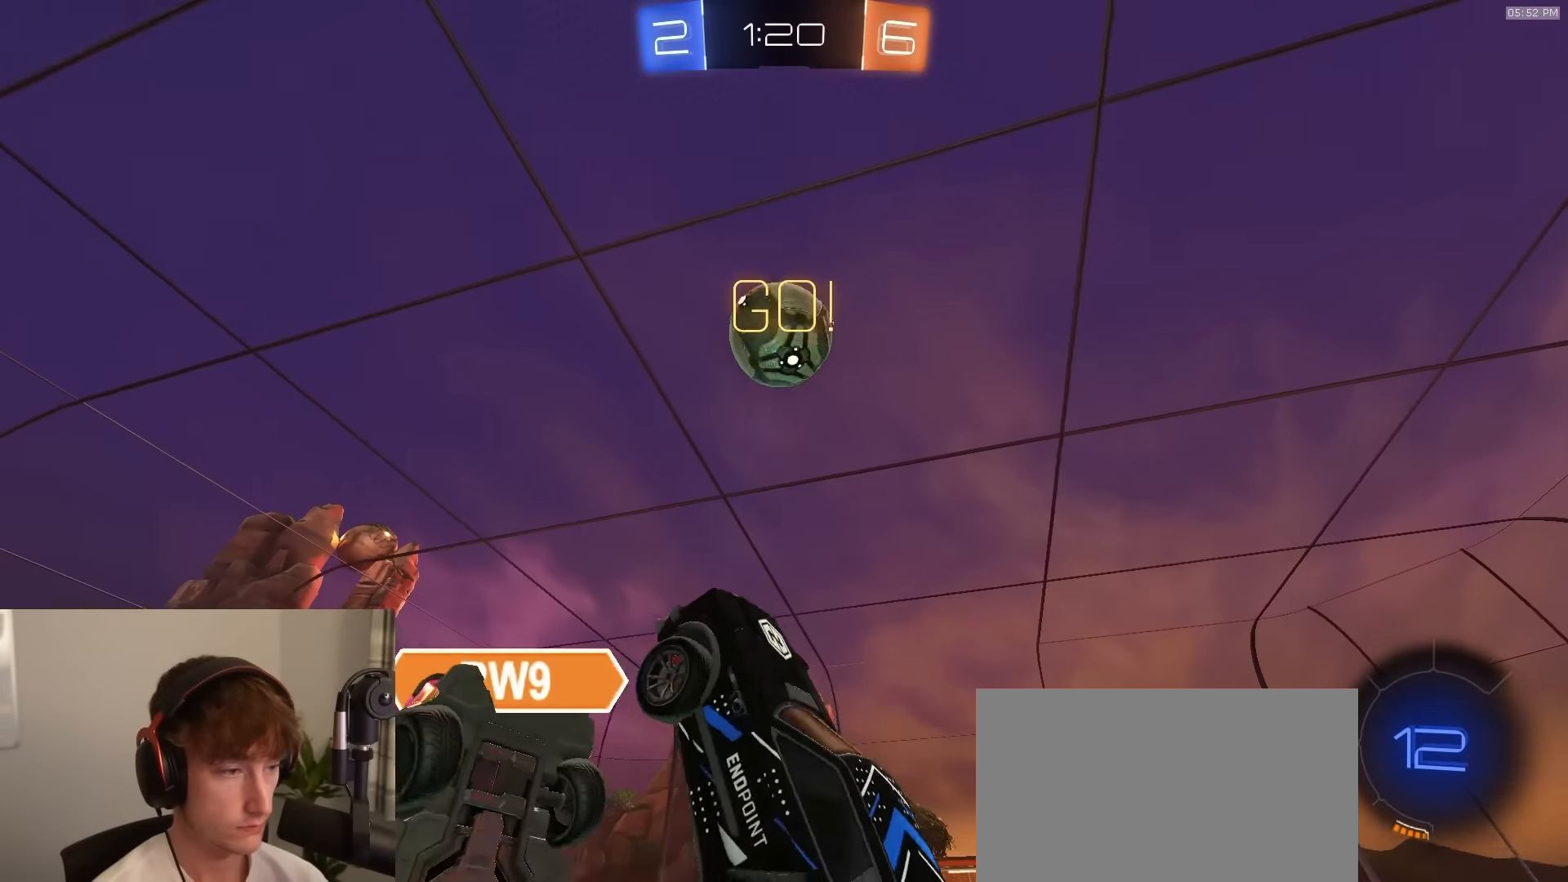
{"buttons": ["R2"], "left_stick": "right", "right_stick": "center", "events": [[150, "R2", "down"], [267, "left_stick", "right"]]}
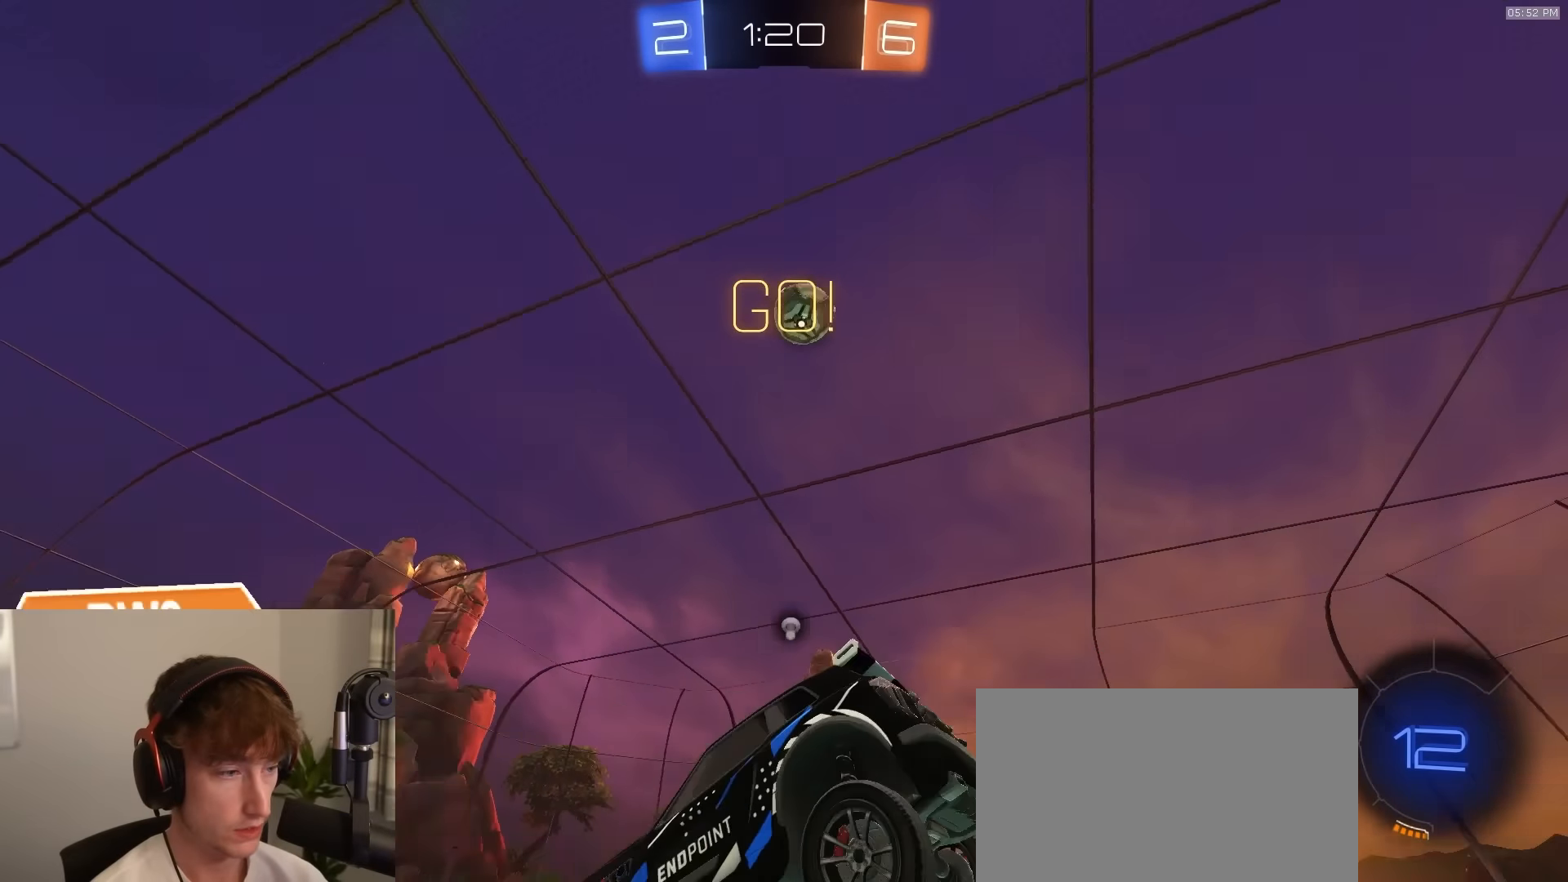
{"buttons": ["R2"], "left_stick": "center", "right_stick": "center", "events": [[17, "TRIANGLE", "down"], [117, "left_stick", "down-right"], [133, "TRIANGLE", "up"], [317, "left_stick", "center"]]}
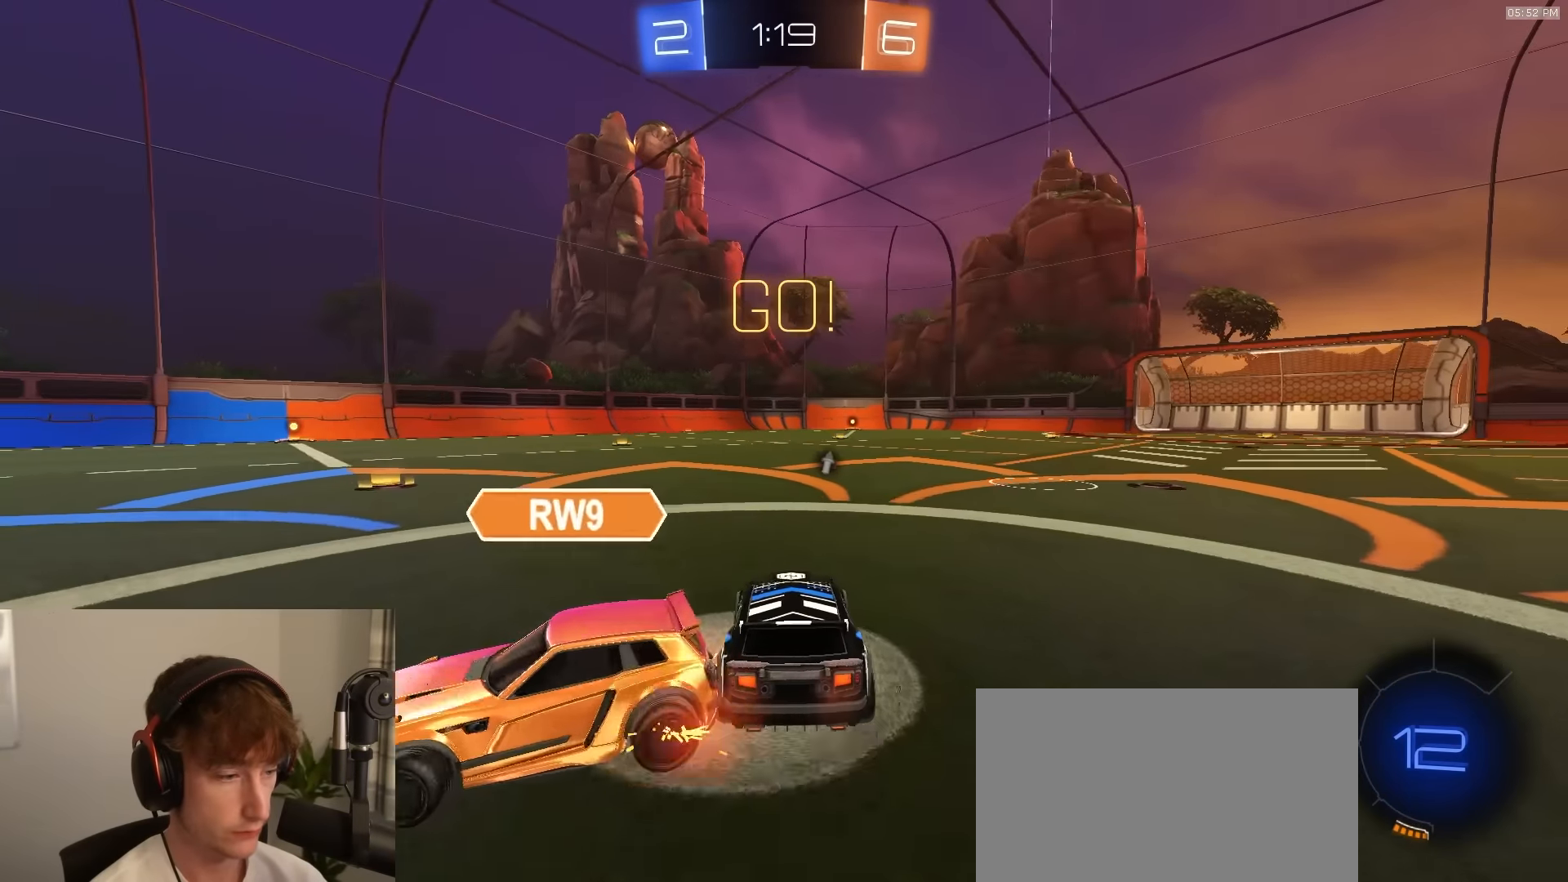
{"buttons": ["R2"], "left_stick": "right", "right_stick": "center", "events": [[67, "R2", "up"], [100, "L2", "down"], [117, "left_stick", "down-right"], [317, "left_stick", "center"], [367, "L2", "up"], [367, "R2", "down"], [383, "left_stick", "right"]]}
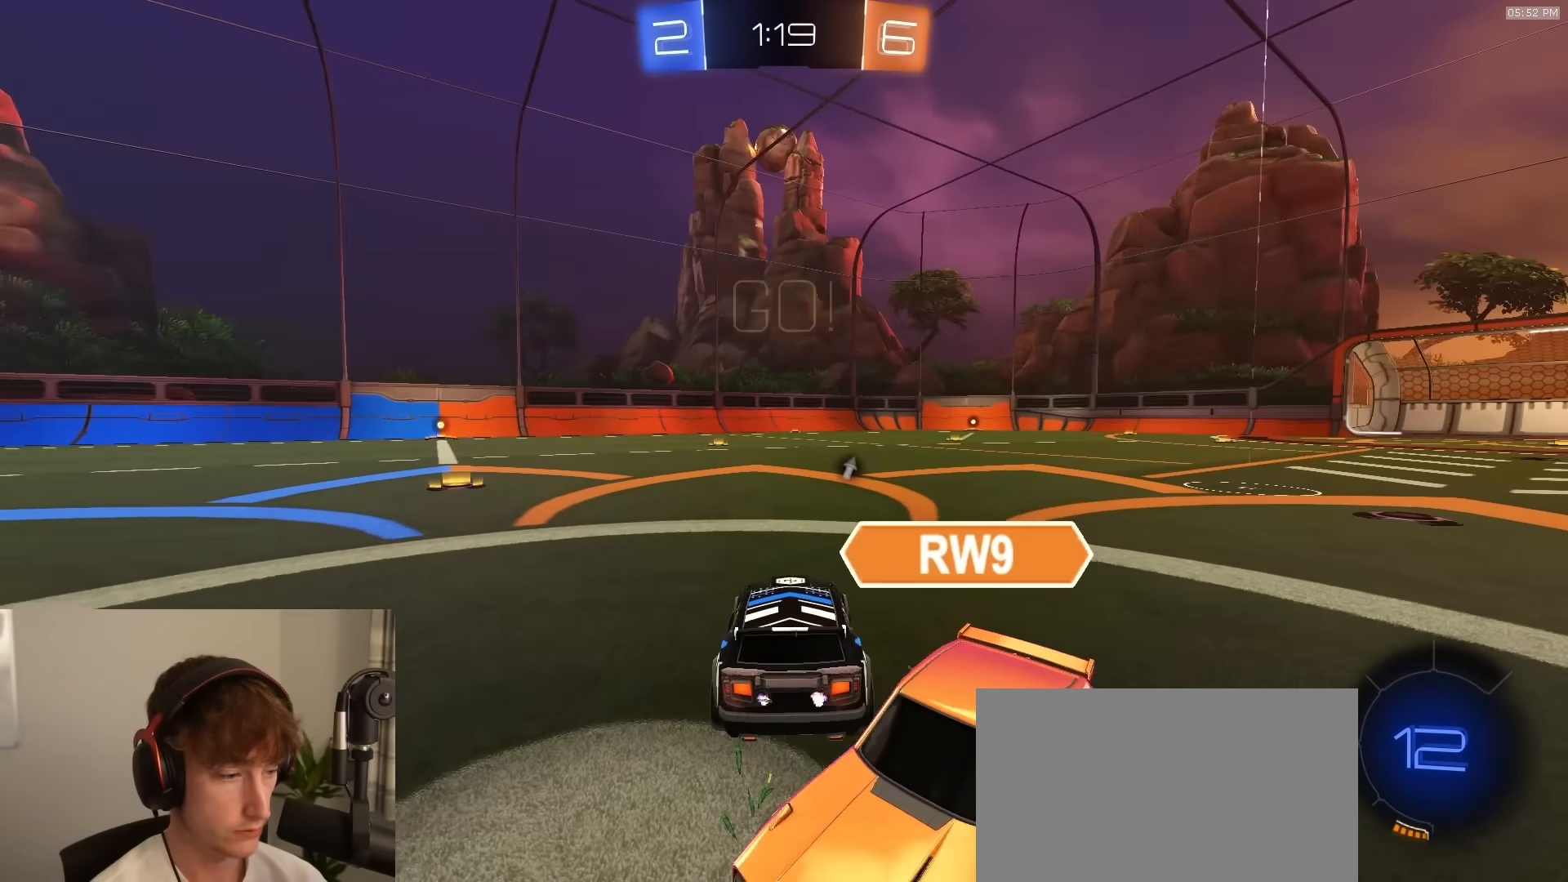
{"buttons": ["R1", "R2"], "left_stick": "right", "right_stick": "center", "events": [[450, "R1", "down"]]}
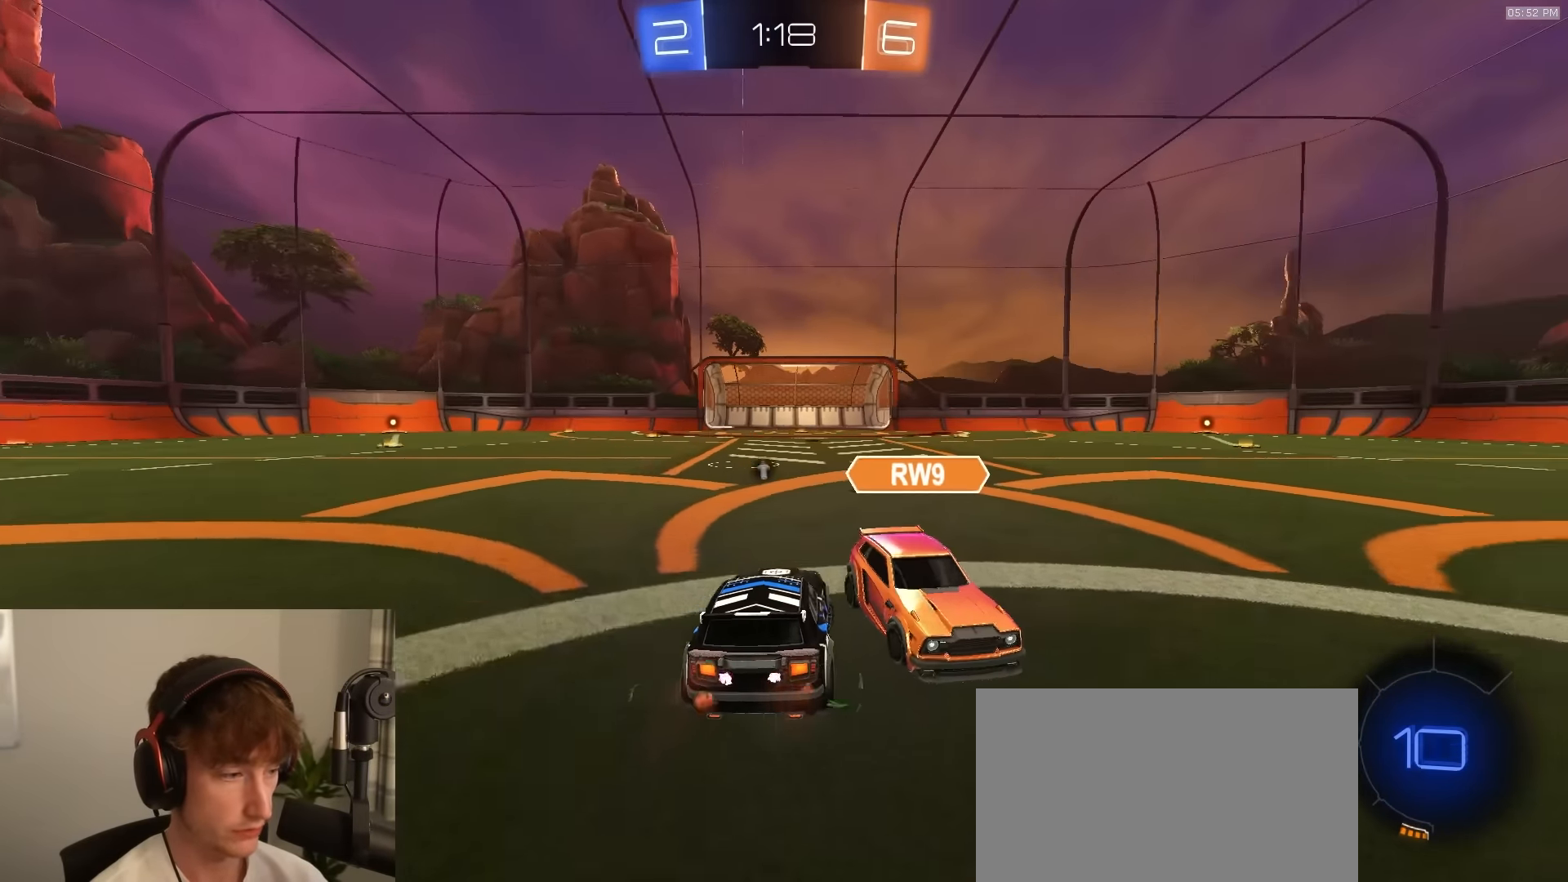
{"buttons": ["R1", "R2"], "left_stick": "left", "right_stick": "center", "events": [[200, "left_stick", "center"], [433, "left_stick", "left"]]}
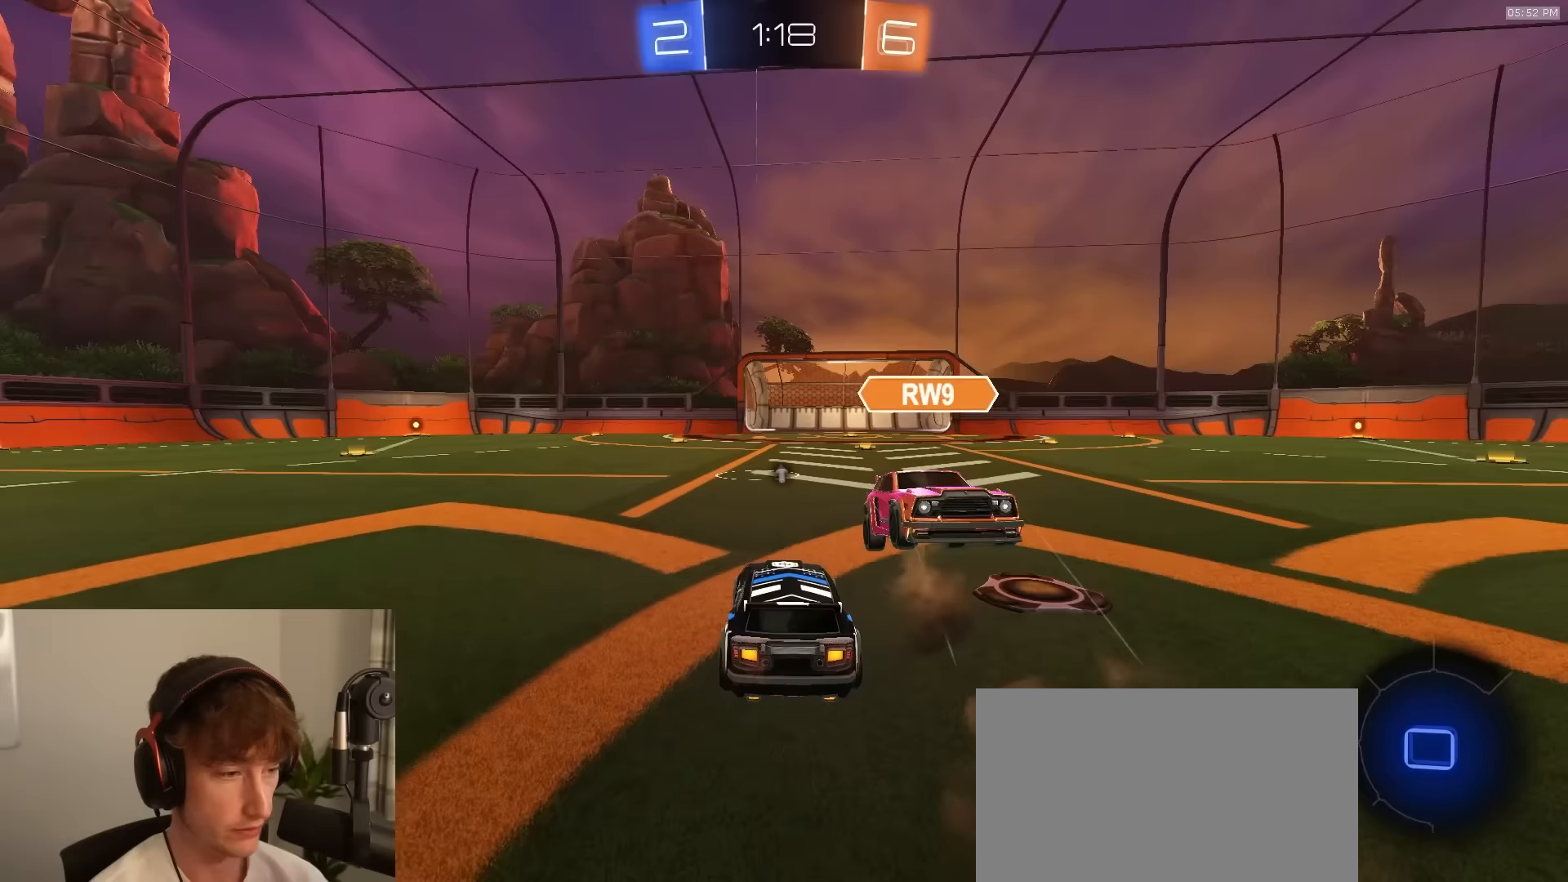
{"buttons": ["R2"], "left_stick": "down", "right_stick": "center", "events": [[17, "R1", "up"], [33, "left_stick", "center"], [450, "left_stick", "right"], [500, "left_stick", "down"]]}
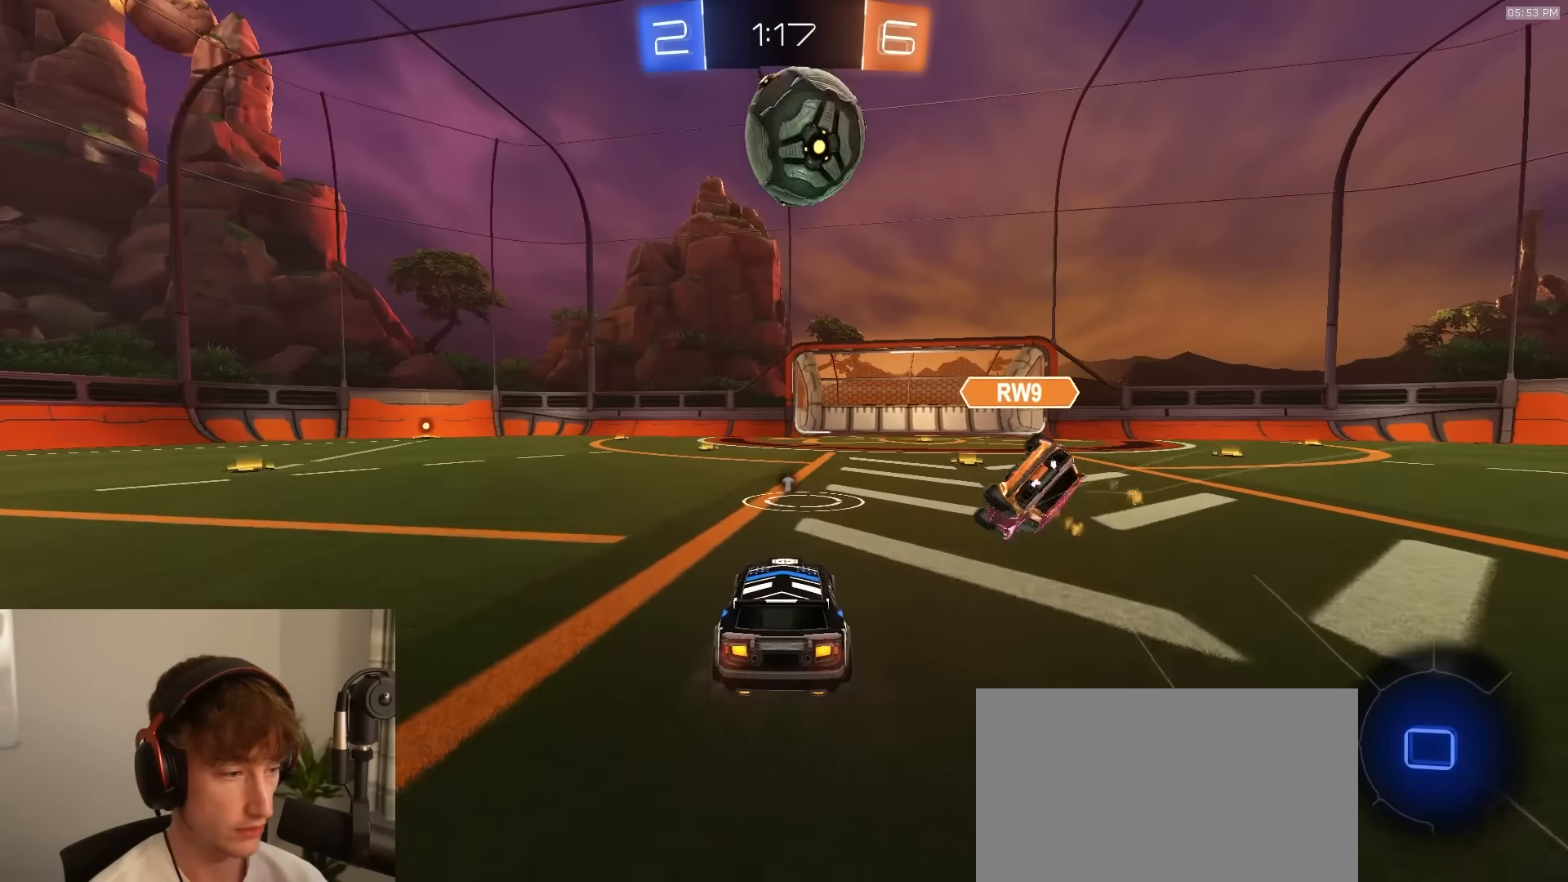
{"buttons": ["TRIANGLE", "R2"], "left_stick": "center", "right_stick": "center", "events": [[33, "CROSS", "down"], [100, "R1", "down"], [167, "CROSS", "up"], [167, "left_stick", "center"], [217, "left_stick", "up"], [300, "CROSS", "down"], [350, "R1", "up"], [367, "CROSS", "up"], [450, "TRIANGLE", "down"], [450, "left_stick", "center"]]}
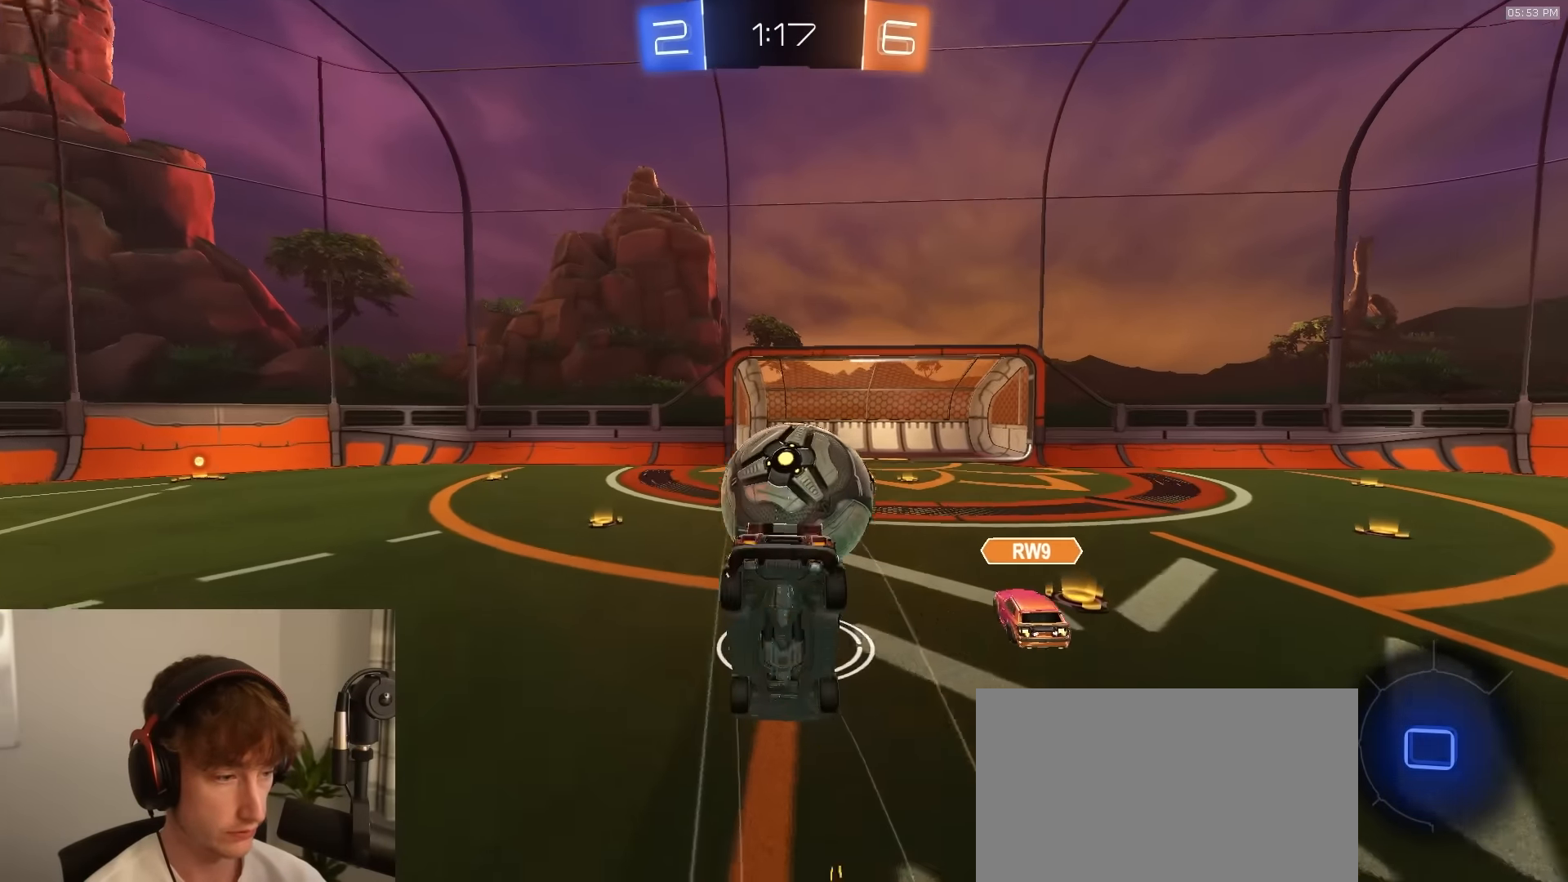
{"buttons": ["R2"], "left_stick": "center", "right_stick": "center", "events": [[50, "TRIANGLE", "up"]]}
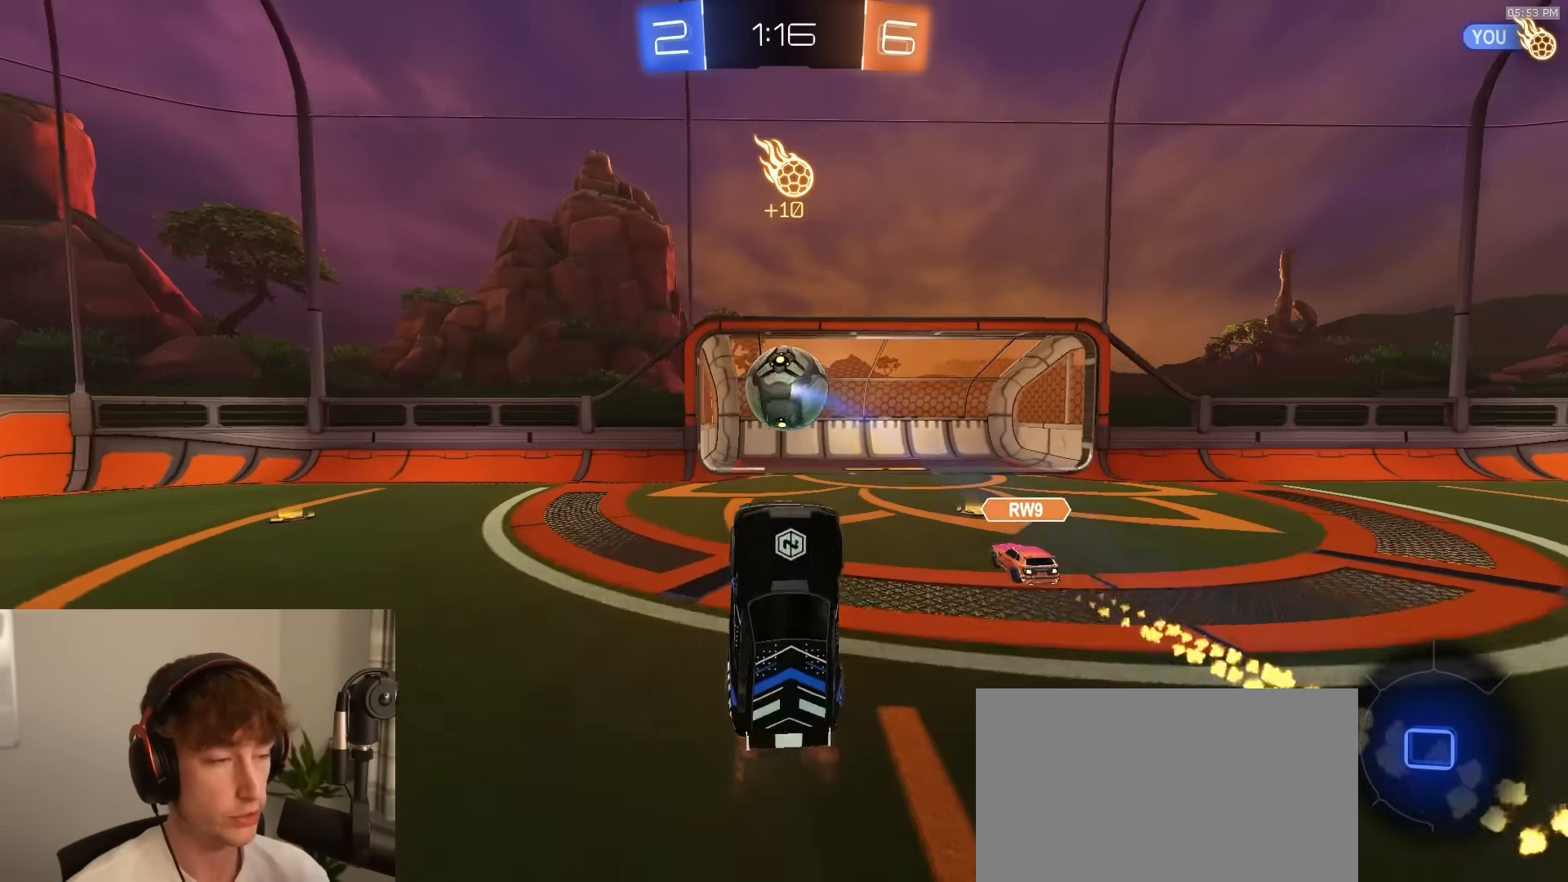
{"buttons": ["R2"], "left_stick": "center", "right_stick": "center", "events": []}
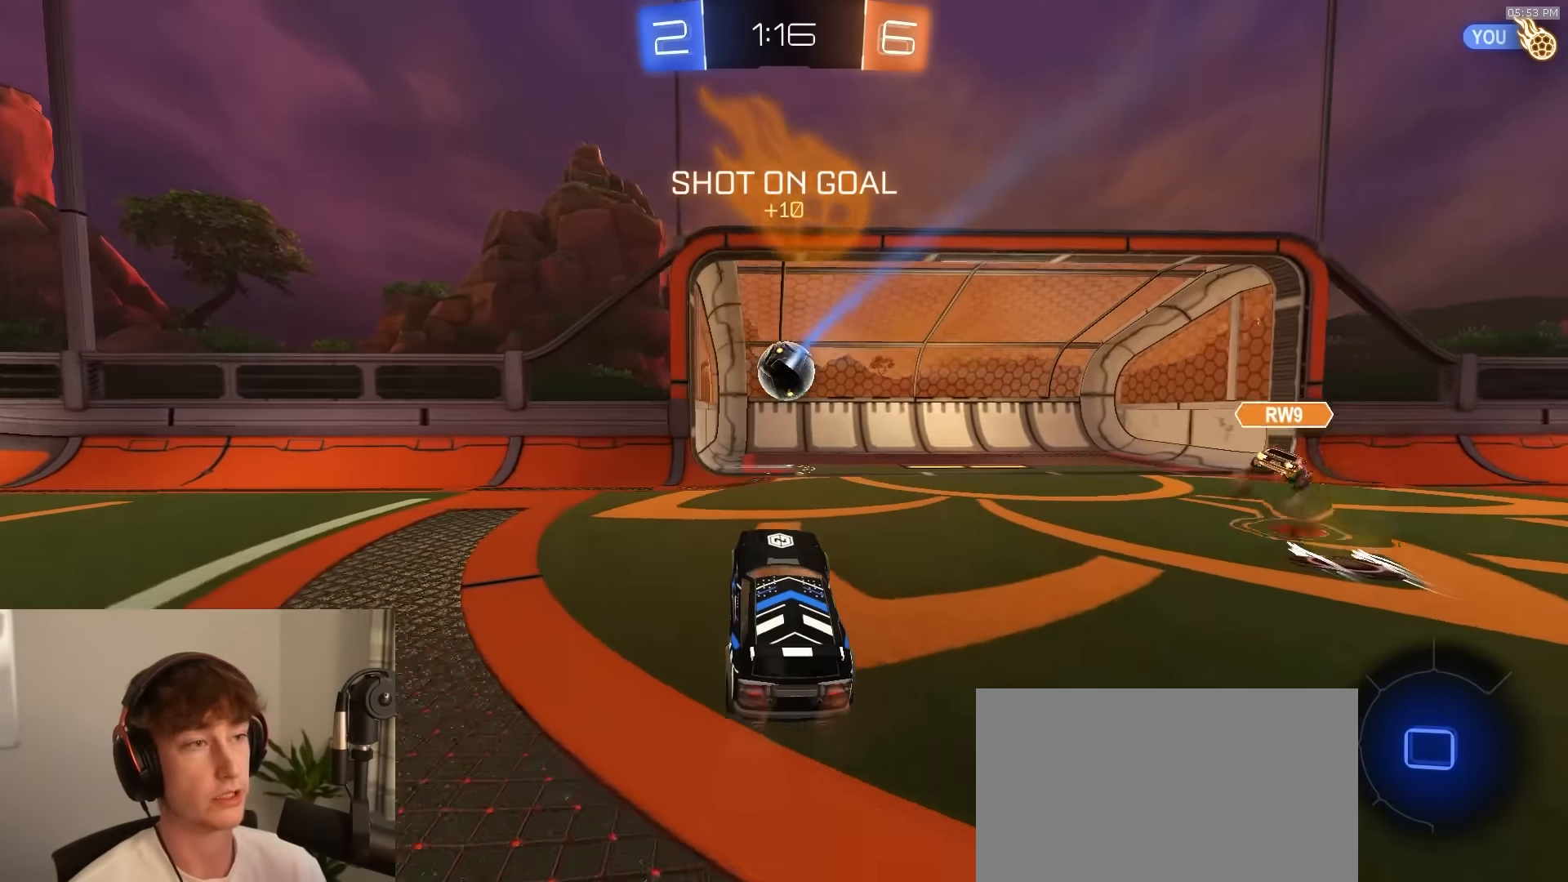
{"buttons": ["CROSS", "R2"], "left_stick": "down", "right_stick": "center", "events": [[400, "left_stick", "down"], [450, "CROSS", "down"]]}
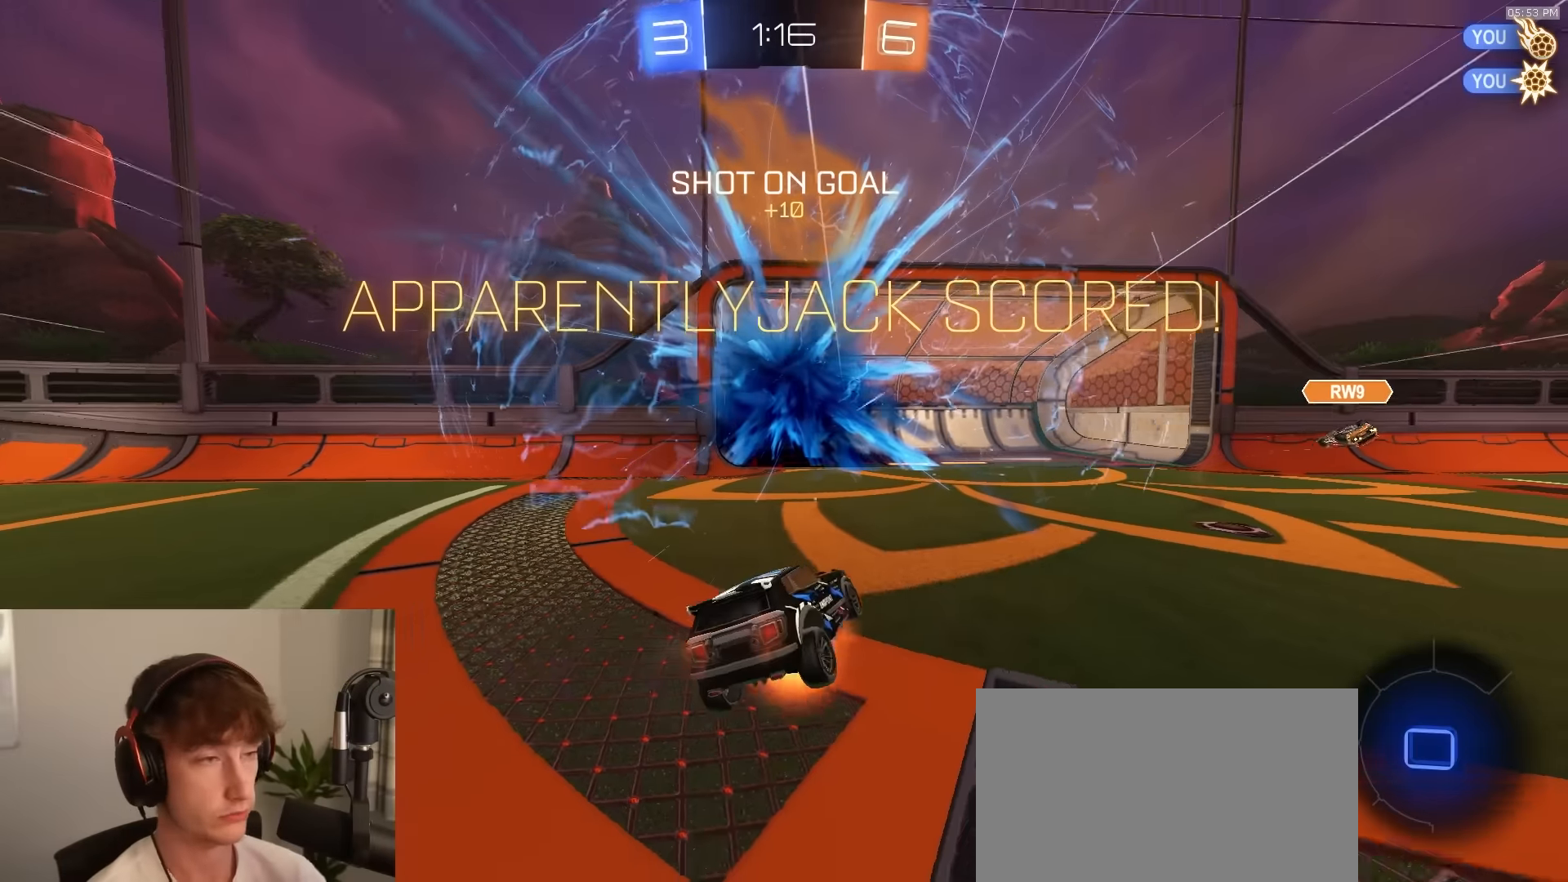
{"buttons": ["R2", "L3"], "left_stick": "down", "right_stick": "center", "events": [[17, "CROSS", "up"], [50, "CROSS", "down"], [100, "L3", "down"], [117, "CROSS", "up"], [183, "TRIANGLE", "down"], [317, "TRIANGLE", "up"]]}
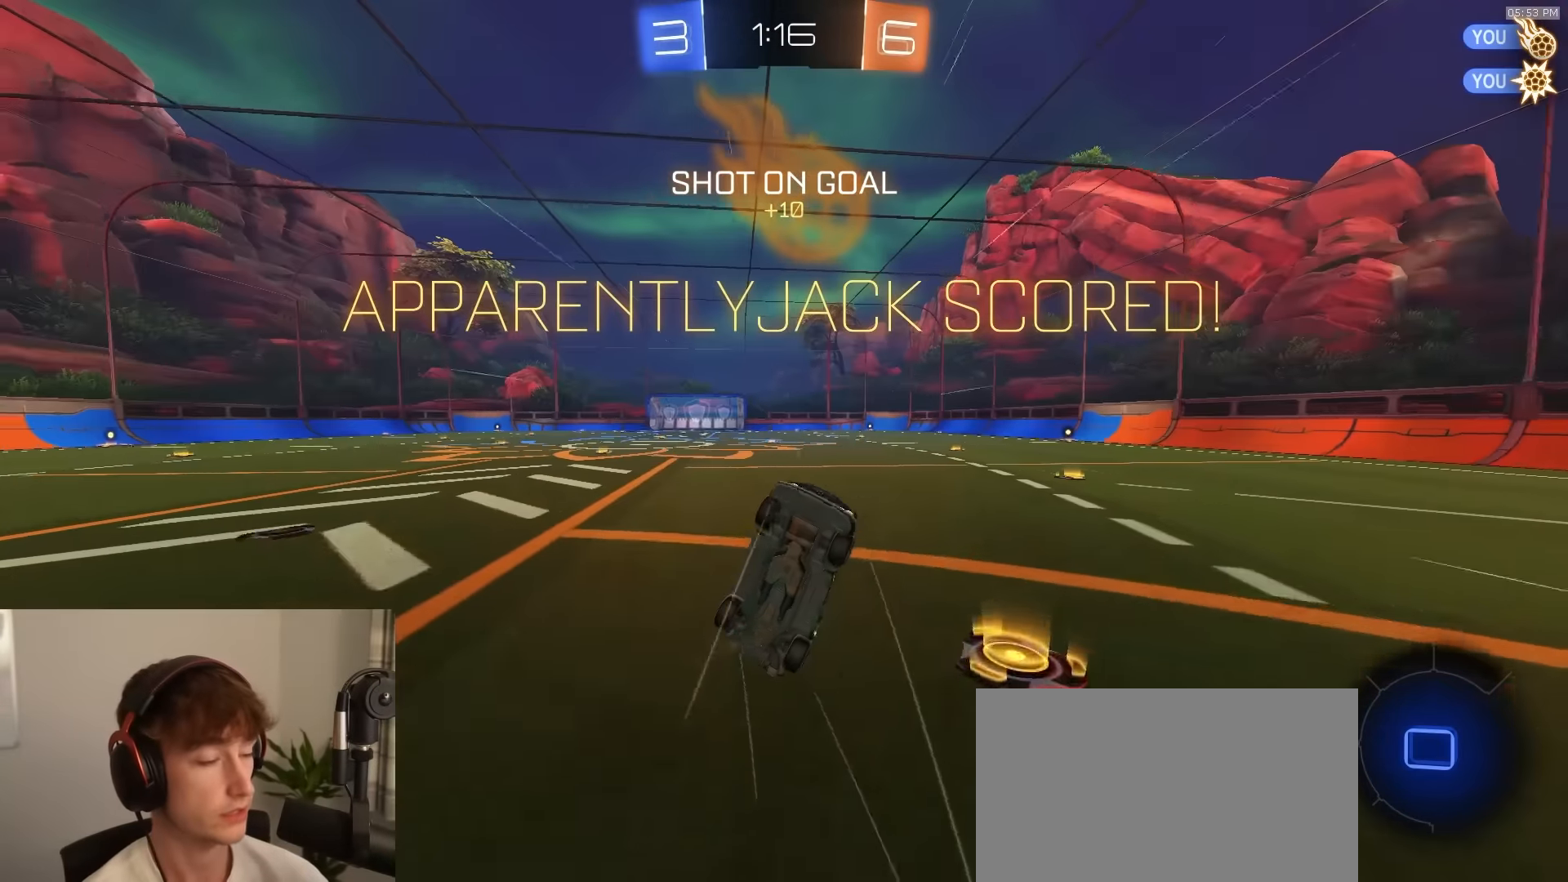
{"buttons": ["CIRCLE", "R1", "R2"], "left_stick": "up", "right_stick": "center", "events": [[133, "L3", "up"], [217, "CIRCLE", "down"], [250, "R1", "down"], [267, "left_stick", "up"]]}
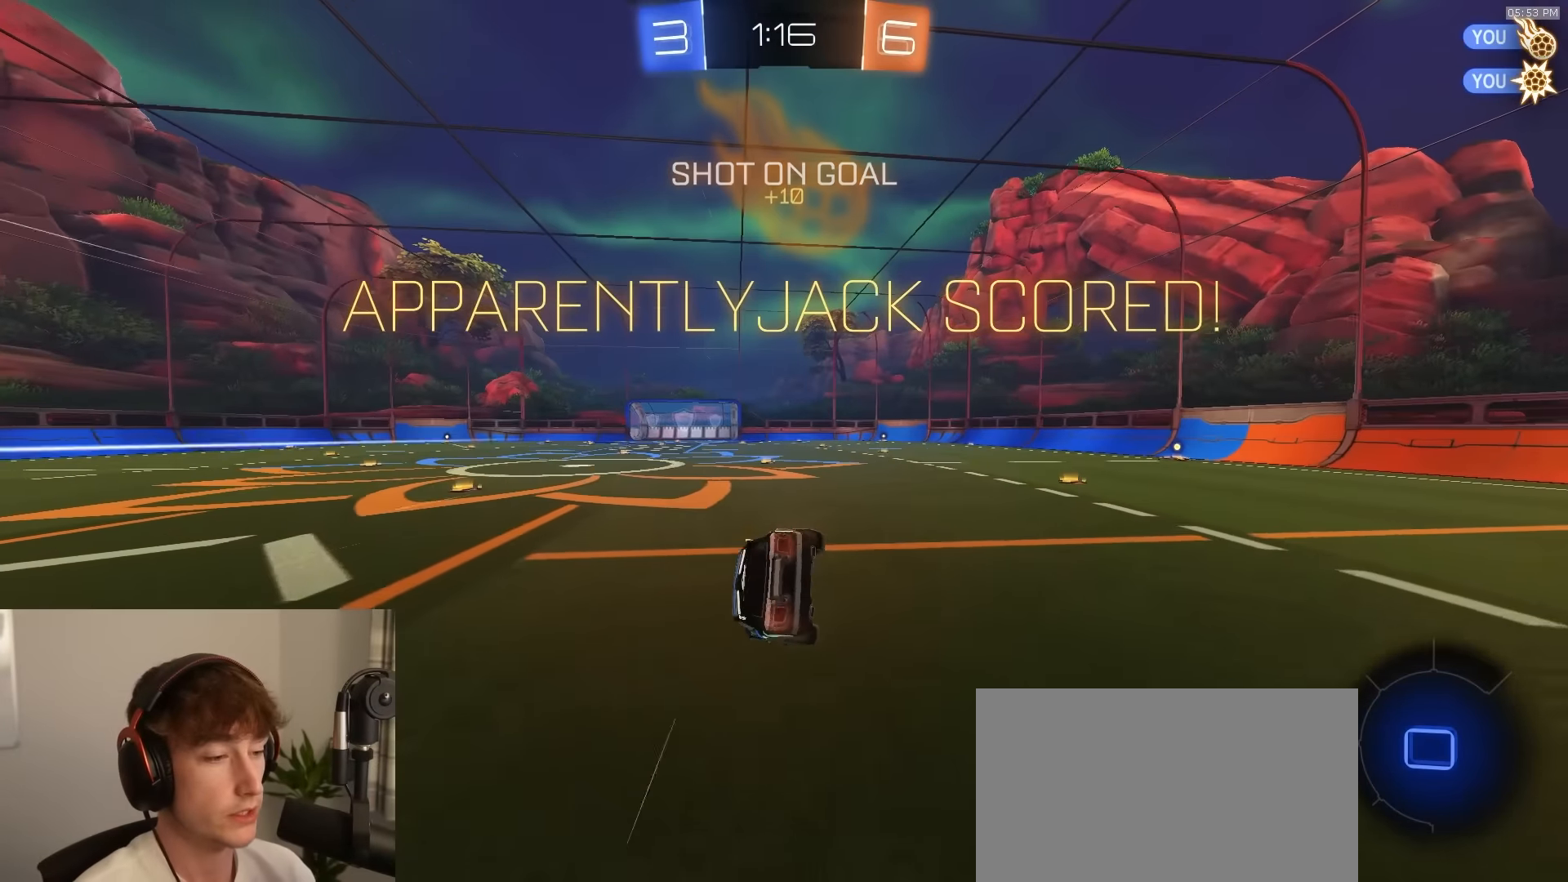
{"buttons": ["CROSS", "L1", "R2"], "left_stick": "up-right", "right_stick": "center", "events": [[33, "R1", "up"], [100, "L1", "down"], [150, "CIRCLE", "up"], [150, "left_stick", "center"], [417, "CROSS", "down"], [450, "left_stick", "up-right"], [467, "CROSS", "up"], [500, "CROSS", "down"]]}
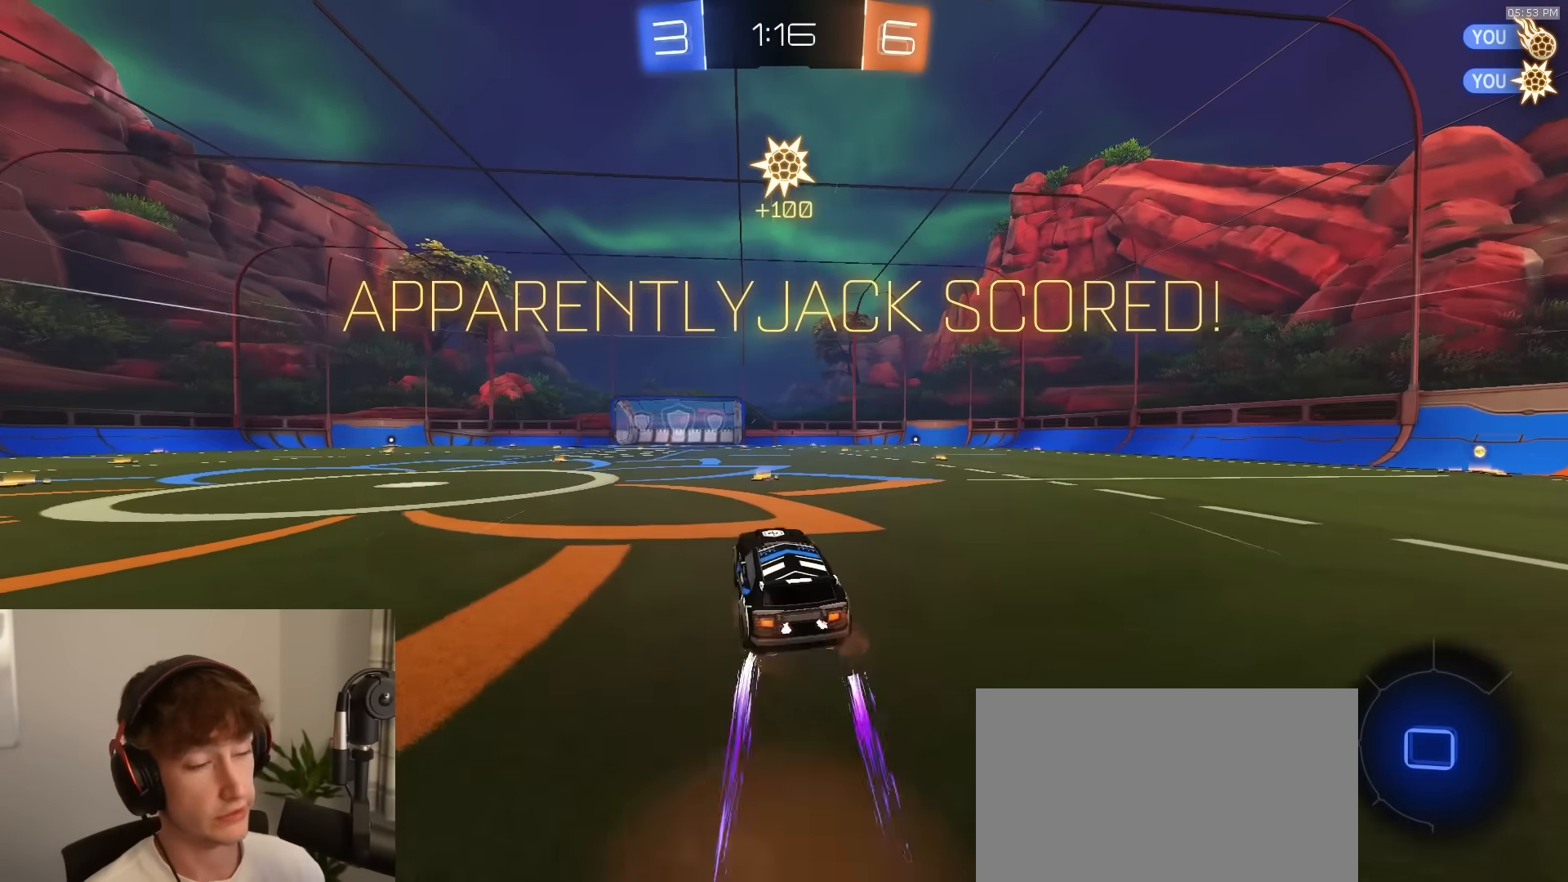
{"buttons": ["CIRCLE", "R1"], "left_stick": "down", "right_stick": "center", "events": [[17, "L3", "down"], [50, "CIRCLE", "down"], [50, "CROSS", "up"], [83, "L1", "up"], [83, "left_stick", "down"], [300, "L3", "up"], [333, "R2", "up"], [450, "R1", "down"]]}
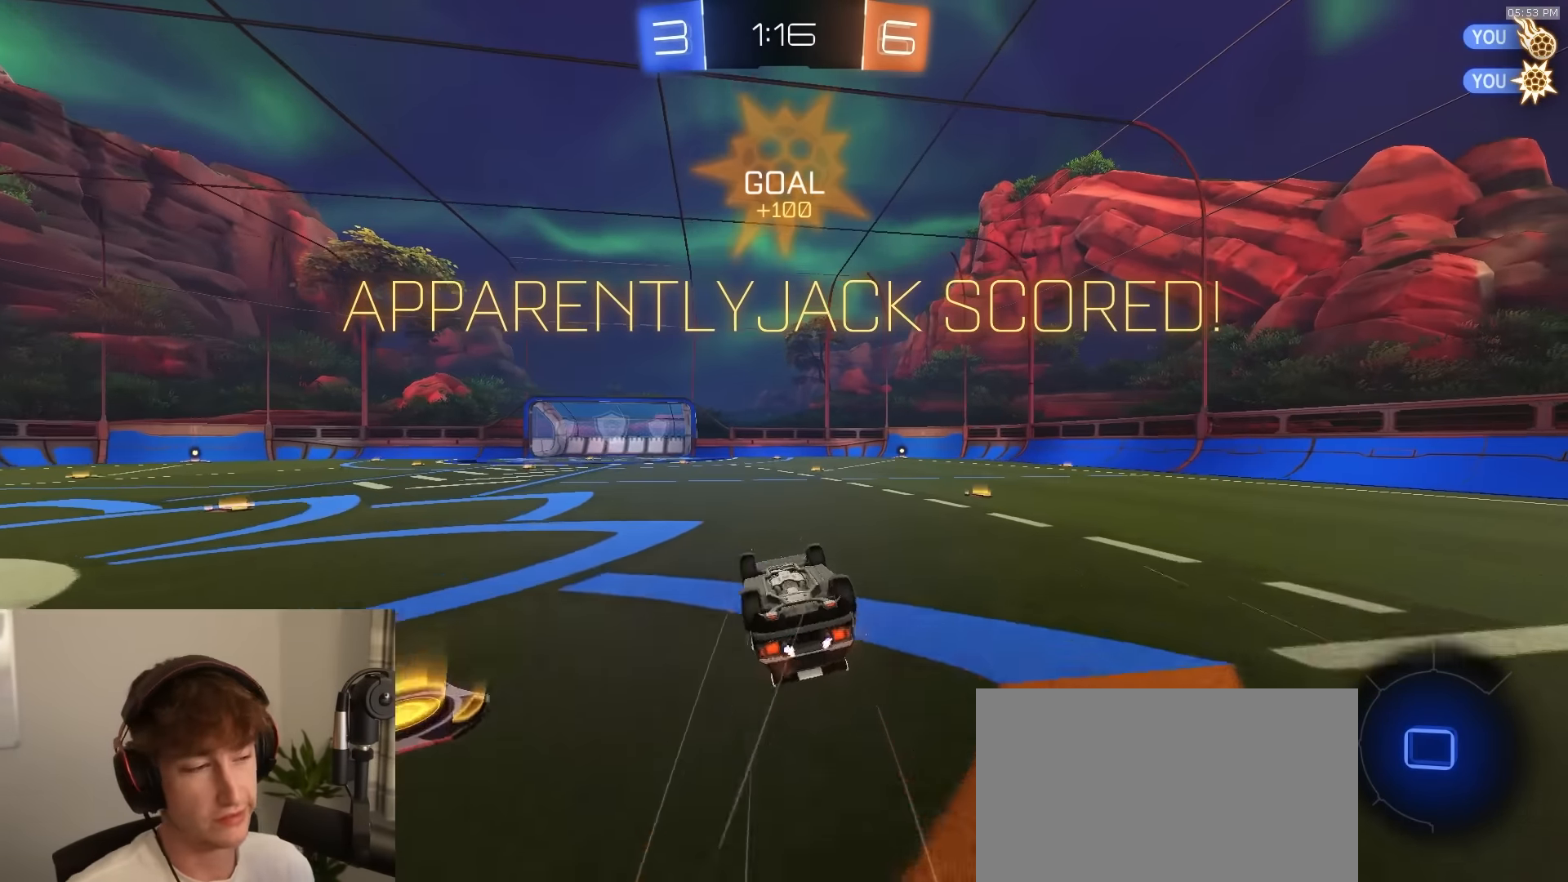
{"buttons": [], "left_stick": "left", "right_stick": "center", "events": [[17, "left_stick", "center"], [233, "R1", "up"], [350, "left_stick", "left"], [450, "CIRCLE", "up"]]}
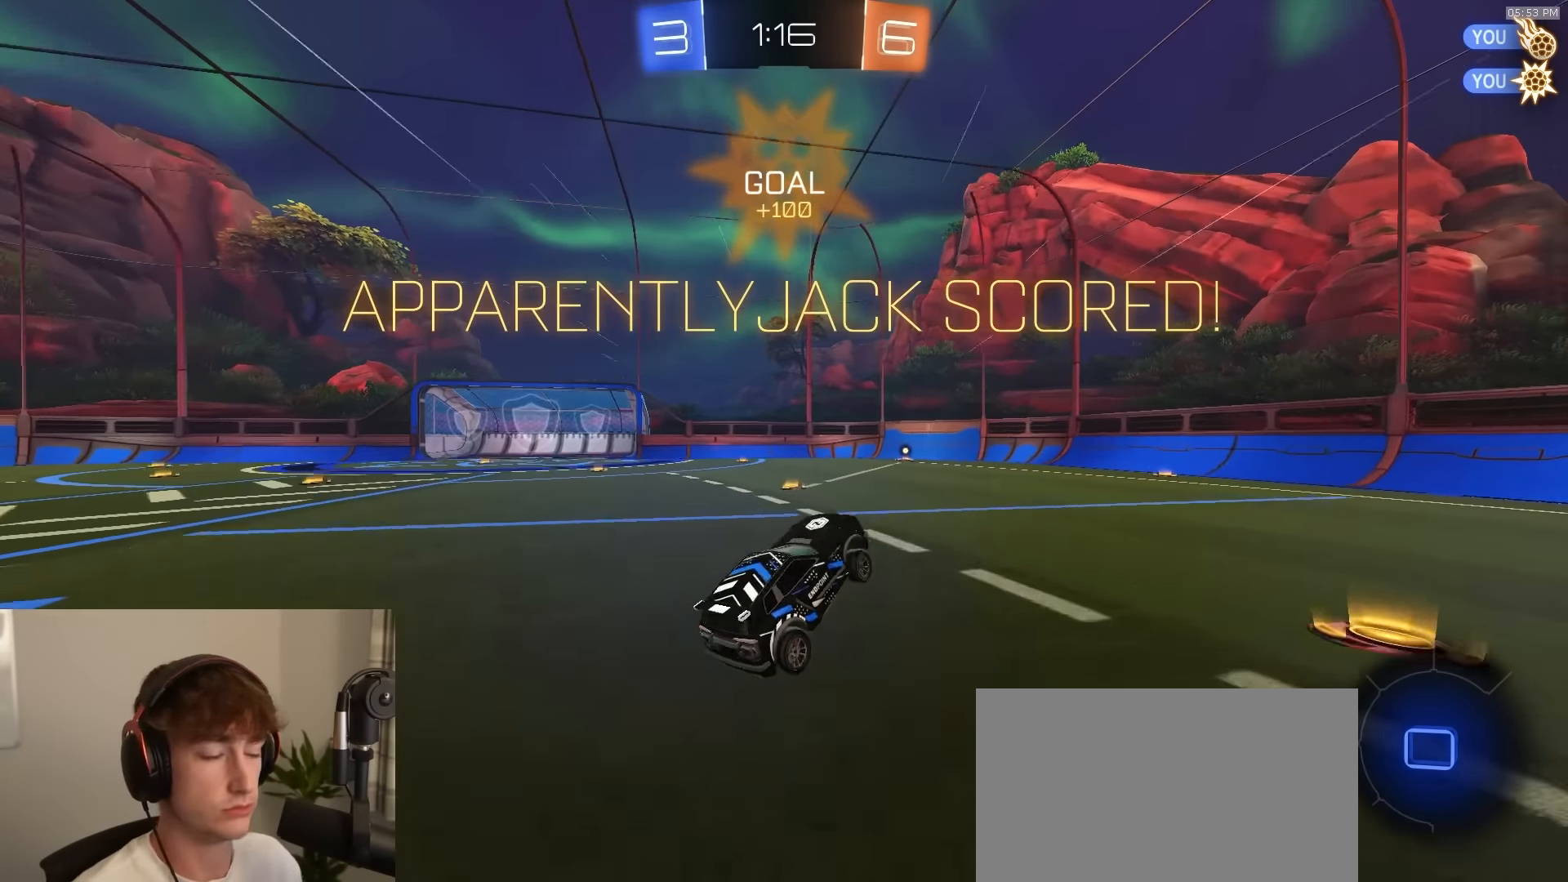
{"buttons": ["CROSS", "L1"], "left_stick": "down-right", "right_stick": "center", "events": [[100, "L1", "down"], [167, "left_stick", "up"], [183, "CROSS", "down"], [233, "CROSS", "up"], [267, "left_stick", "up-right"], [283, "CROSS", "down"], [333, "CROSS", "up"], [383, "CROSS", "down"], [433, "CROSS", "up"], [500, "CROSS", "down"], [500, "left_stick", "down-right"]]}
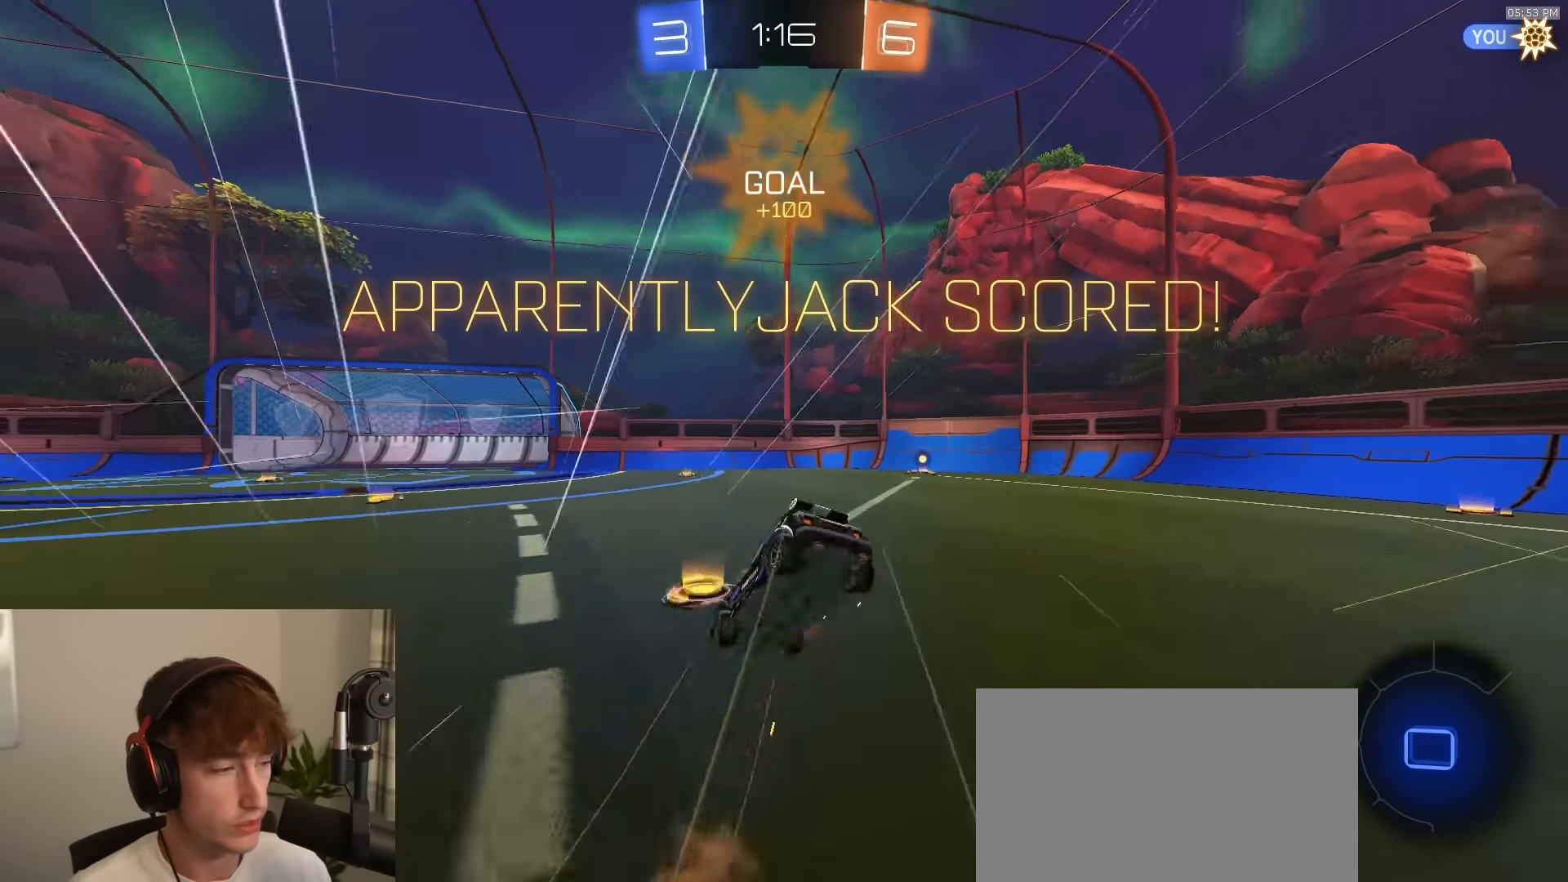
{"buttons": ["CROSS", "SELECT"], "left_stick": "center", "right_stick": "center", "events": [[67, "CROSS", "up"], [67, "left_stick", "down"], [117, "CROSS", "down"], [200, "CROSS", "up"], [200, "L1", "up"], [267, "CROSS", "down"], [433, "CROSS", "up"], [450, "left_stick", "center"], [467, "CROSS", "down"], [467, "SELECT", "down"]]}
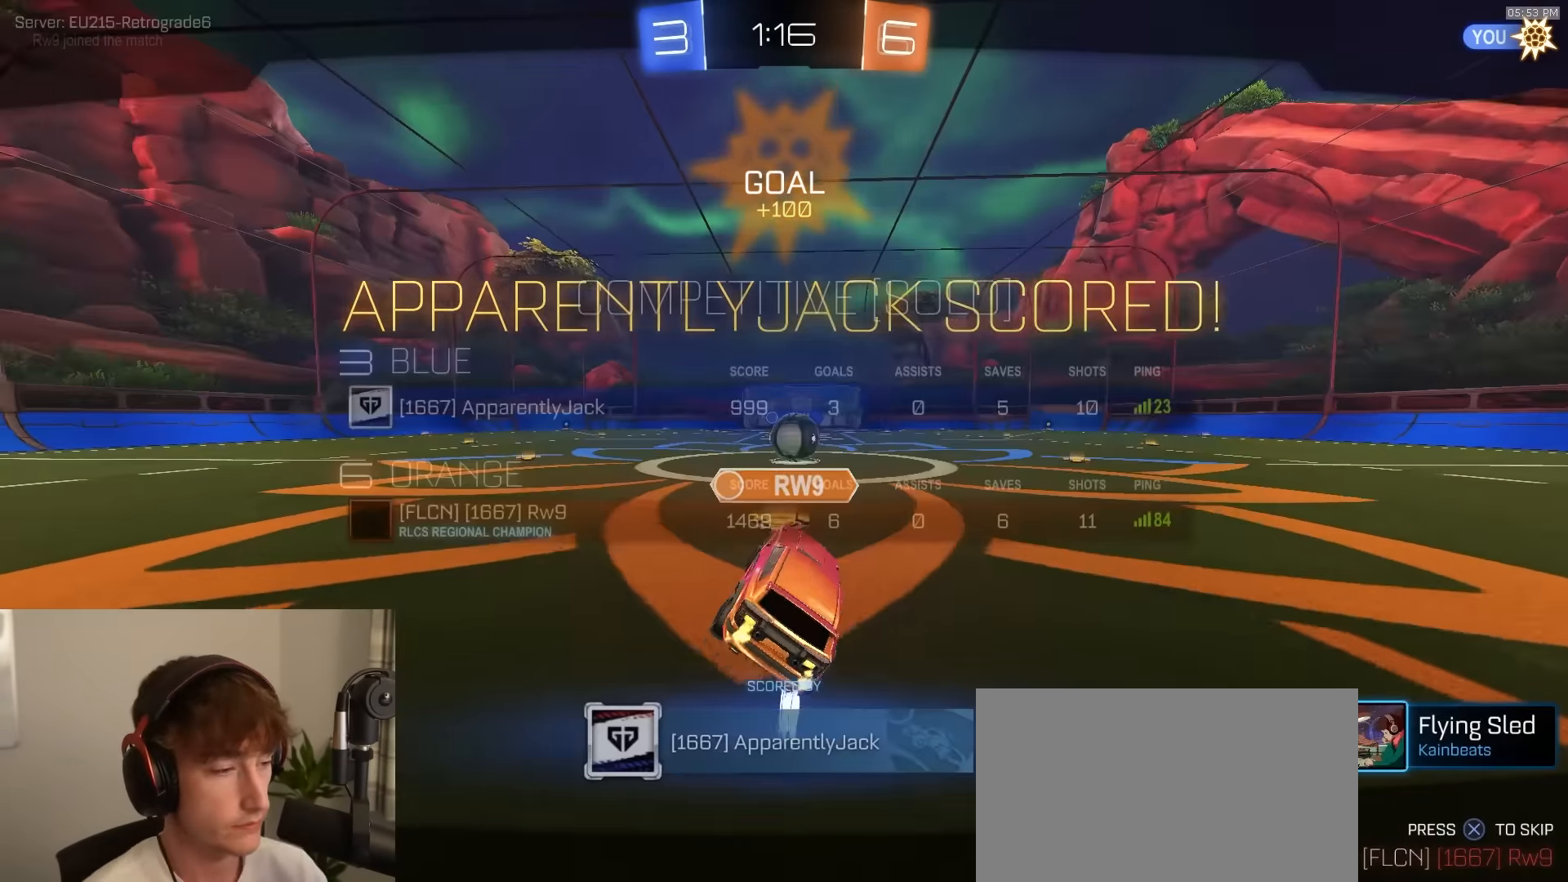
{"buttons": ["R3", "SELECT"], "left_stick": "center", "right_stick": "center", "events": [[50, "CROSS", "up"], [67, "CROSS", "down"], [100, "R1", "down"], [150, "CROSS", "up"], [183, "R1", "up"], [333, "R3", "down"]]}
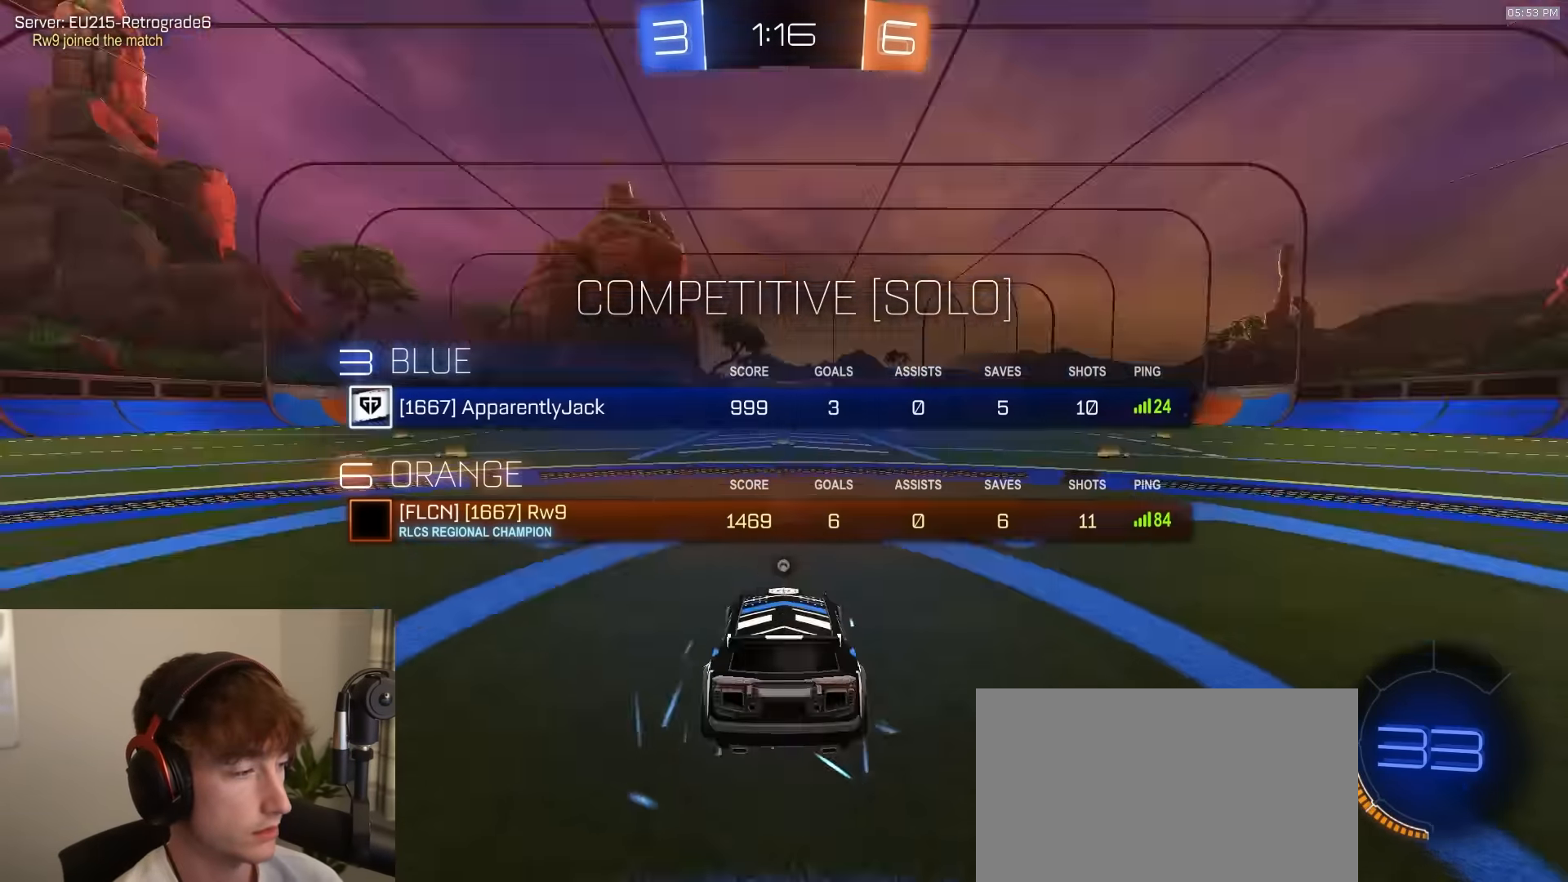
{"buttons": ["SELECT"], "left_stick": "center", "right_stick": "center", "events": [[117, "R3", "up"], [167, "R3", "down"], [234, "R3", "up"], [284, "R3", "down"], [350, "R3", "up"]]}
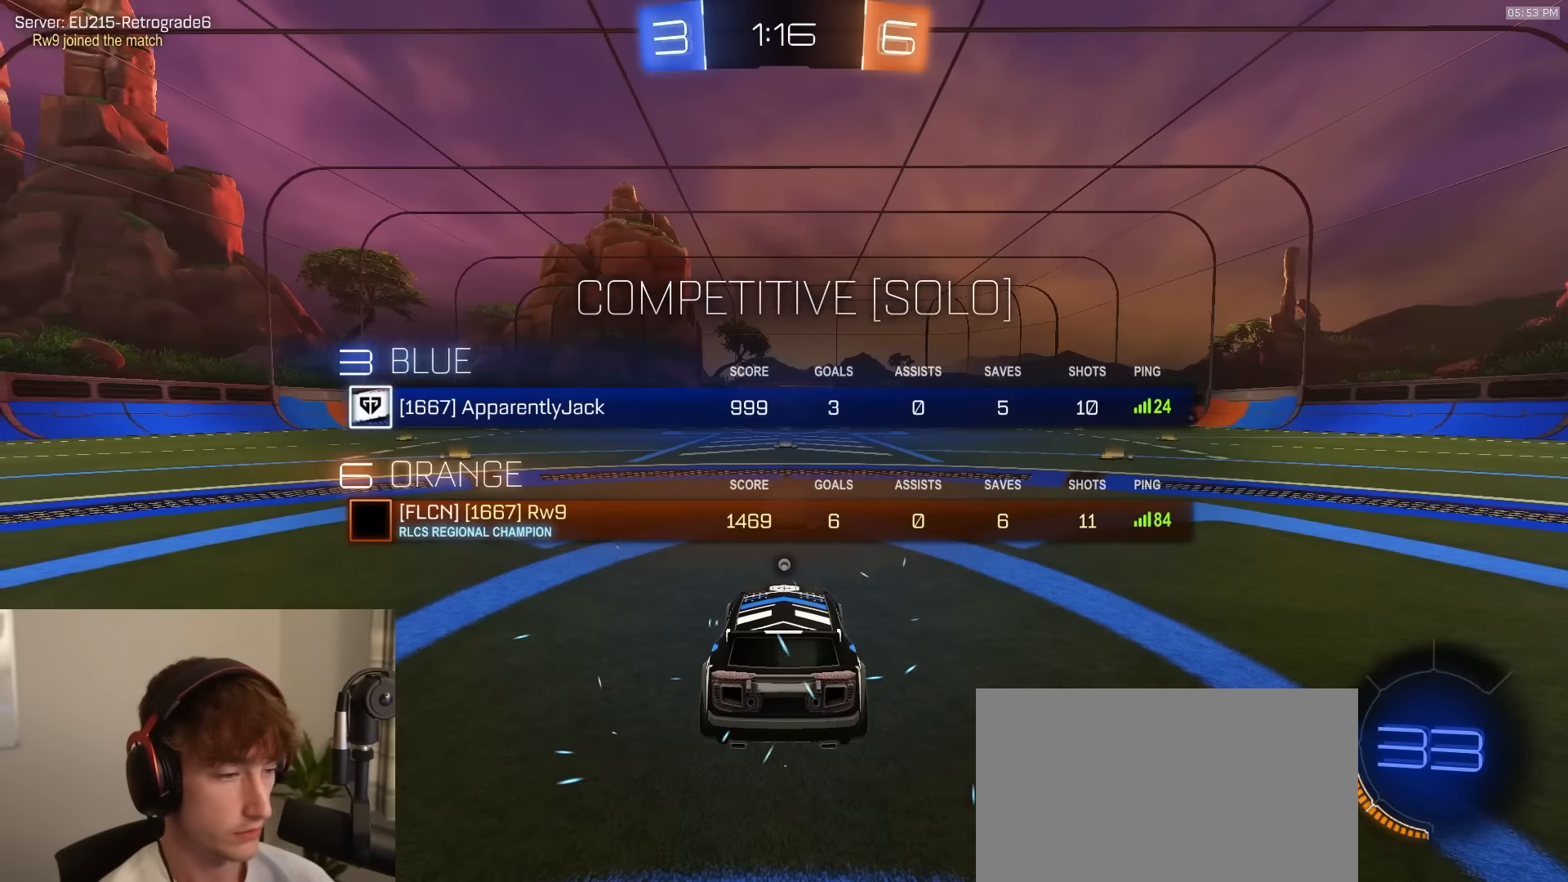
{"buttons": [], "left_stick": "center", "right_stick": "center", "events": [[100, "SELECT", "up"], [200, "TRIANGLE", "down"], [300, "TRIANGLE", "up"]]}
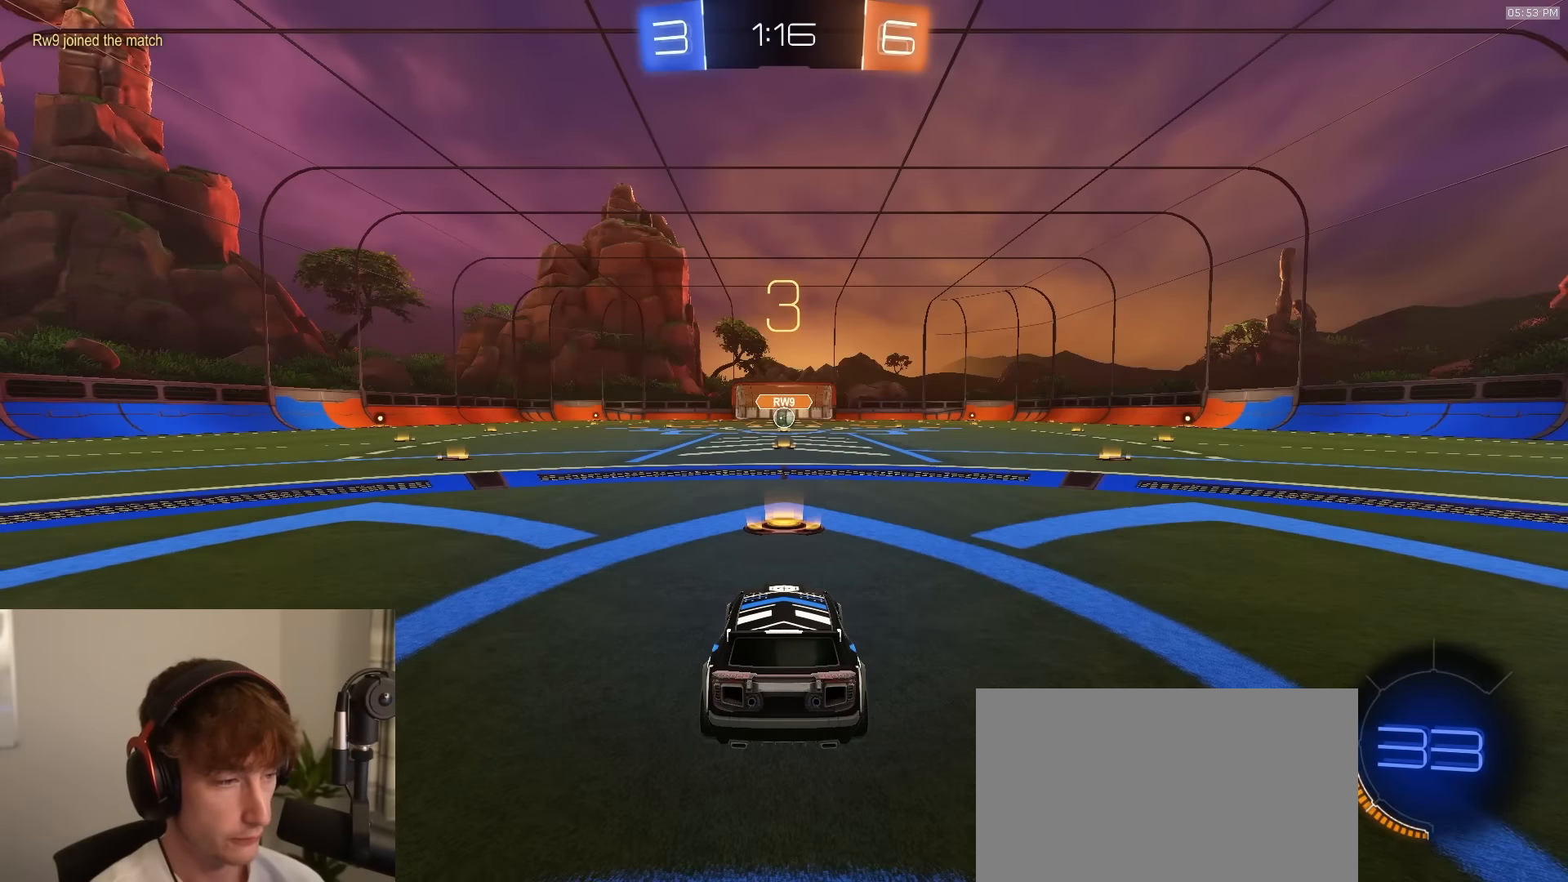
{"buttons": [], "left_stick": "center", "right_stick": "center", "events": []}
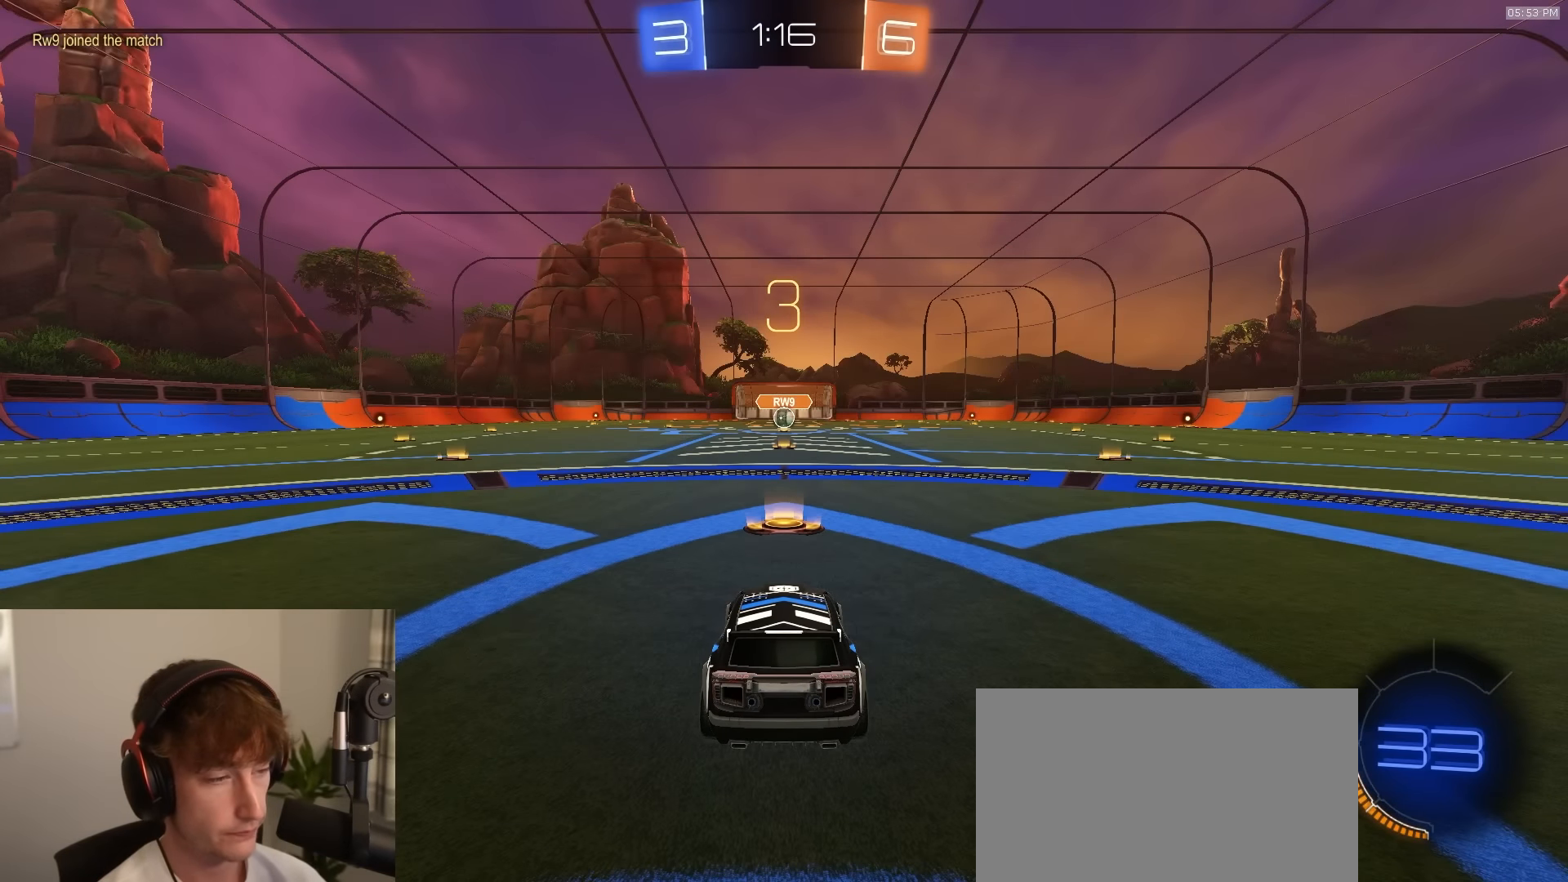
{"buttons": ["R1"], "left_stick": "center", "right_stick": "center", "events": [[267, "R1", "down"]]}